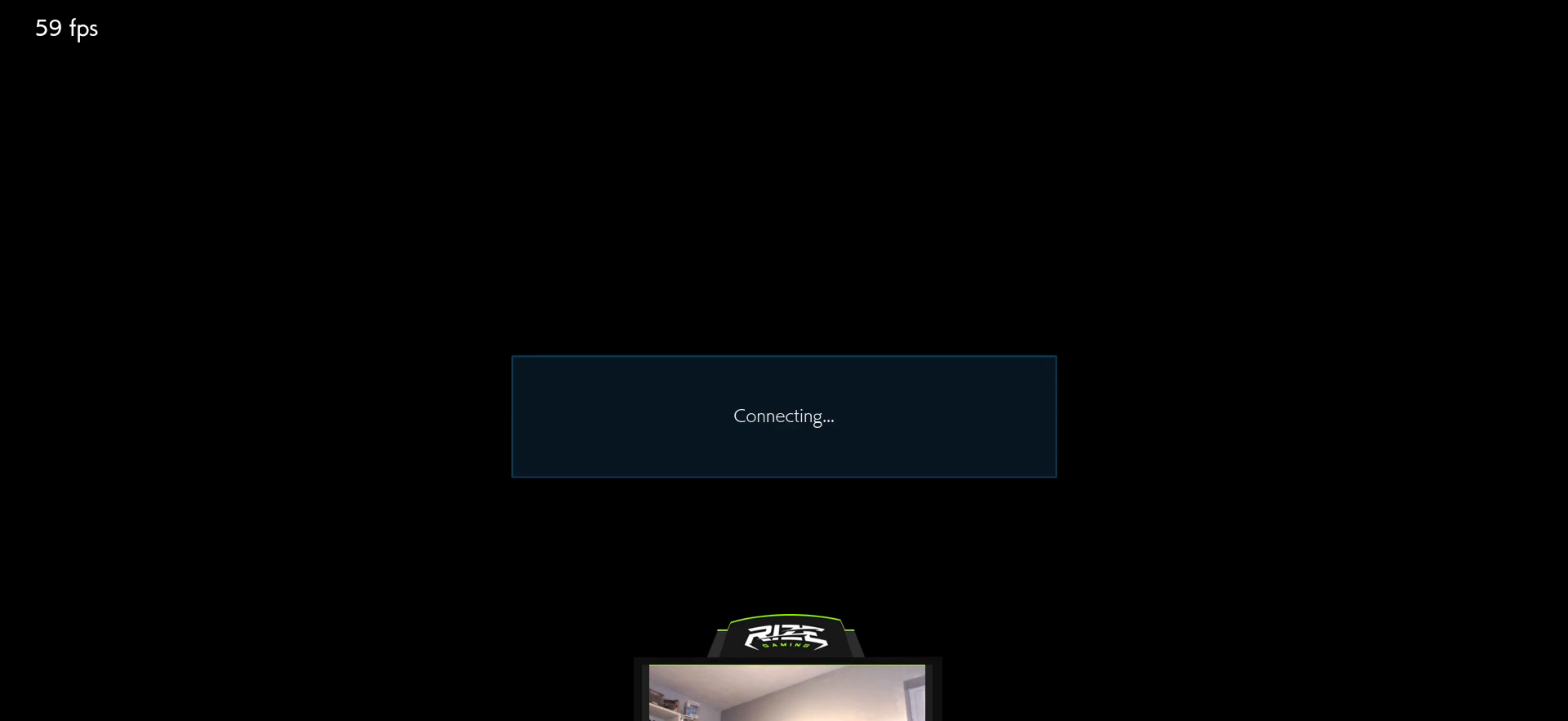
Gameplay with a controller (PlayStation layout); each line is a JSON object with the inputs held at the frame after it. "events" lists button and stick changes between this image and that frame as [ms after this image, input, new state], when the widget could be followed in between.
{"buttons": ["CROSS"], "left_stick": "center", "right_stick": "center", "events": [[50, "CROSS", "down"], [200, "CROSS", "up"], [267, "CROSS", "down"], [400, "CROSS", "up"], [467, "CROSS", "down"]]}
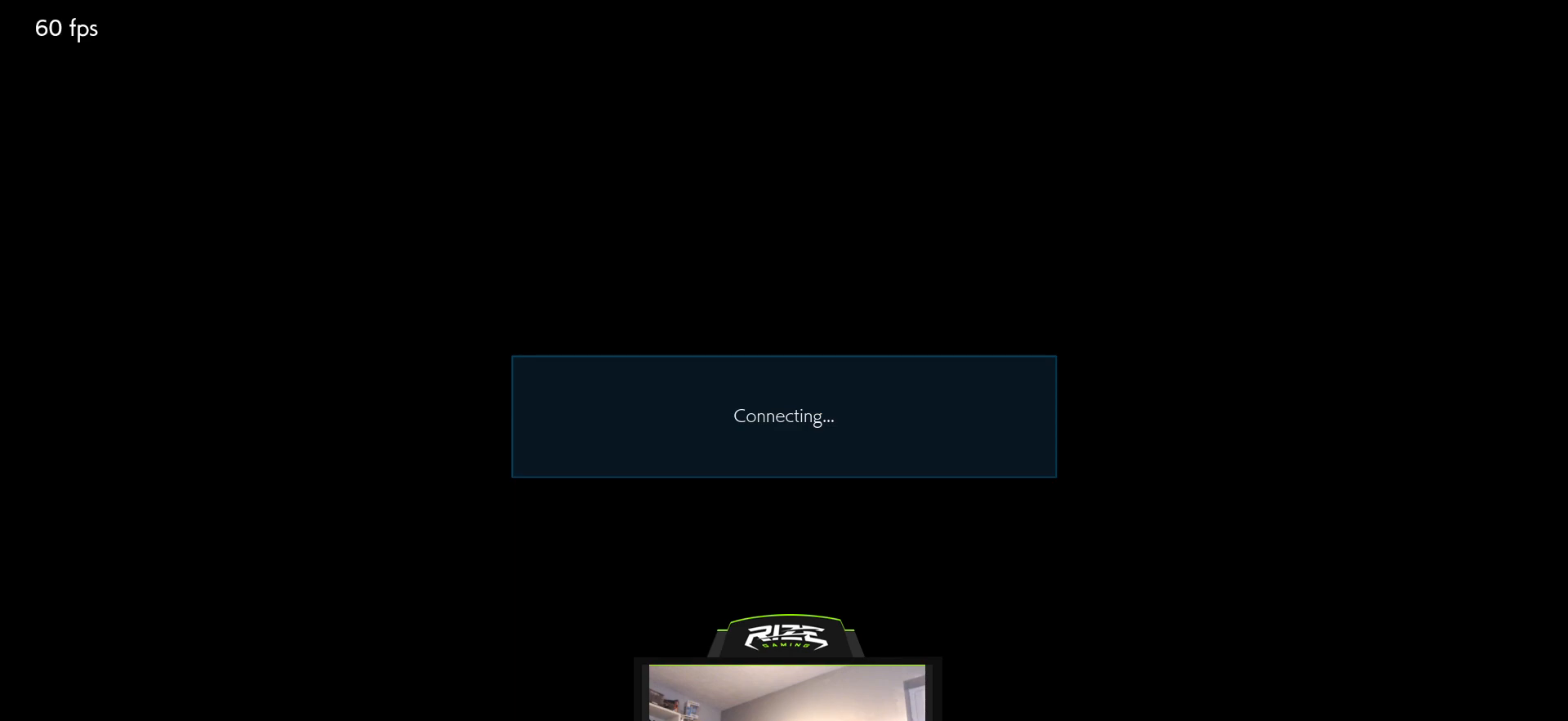
{"buttons": [], "left_stick": "center", "right_stick": "center", "events": [[100, "CROSS", "up"], [167, "CROSS", "down"], [283, "CROSS", "up"], [350, "CROSS", "down"], [467, "CROSS", "up"]]}
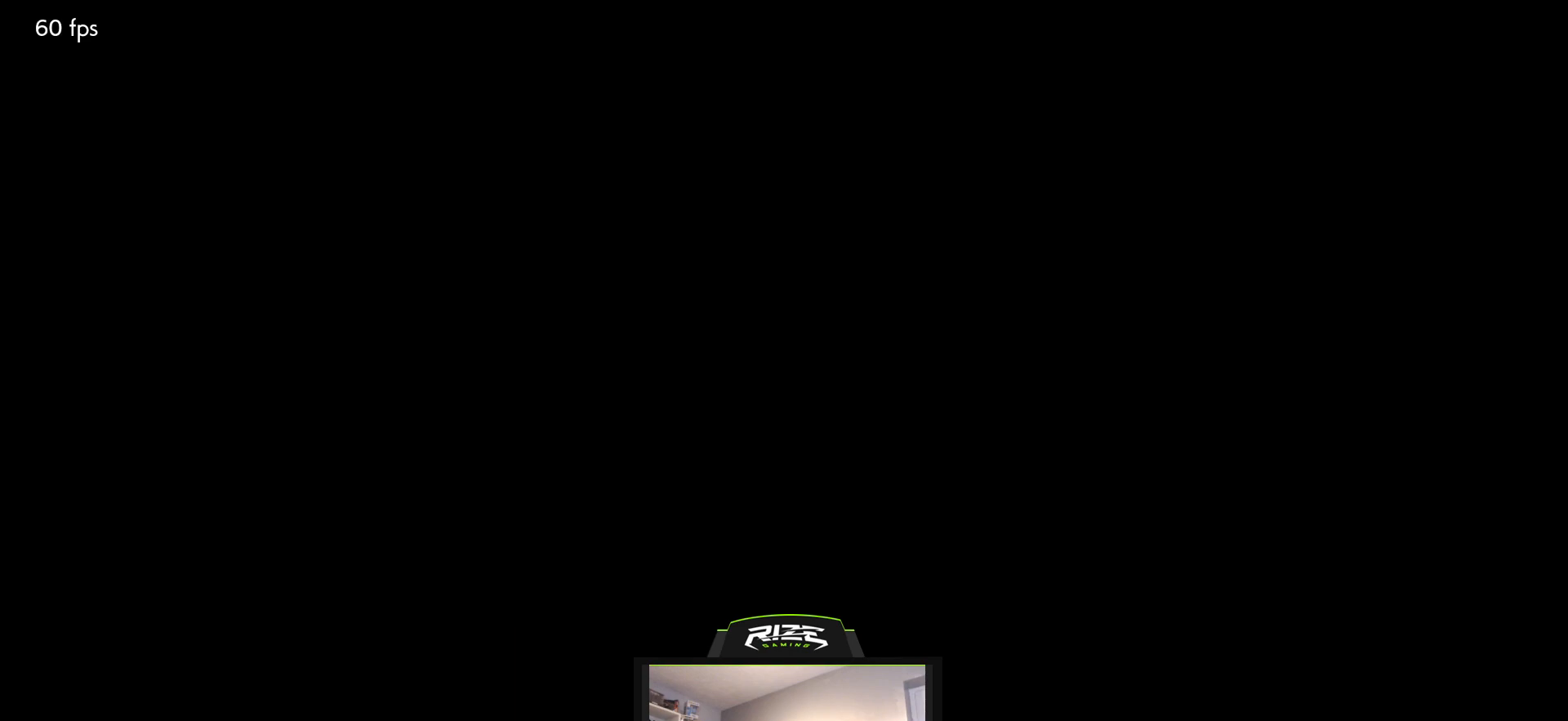
{"buttons": ["CROSS"], "left_stick": "center", "right_stick": "center", "events": [[50, "CROSS", "down"], [167, "CROSS", "up"], [250, "CROSS", "down"], [350, "CROSS", "up"], [467, "CROSS", "down"]]}
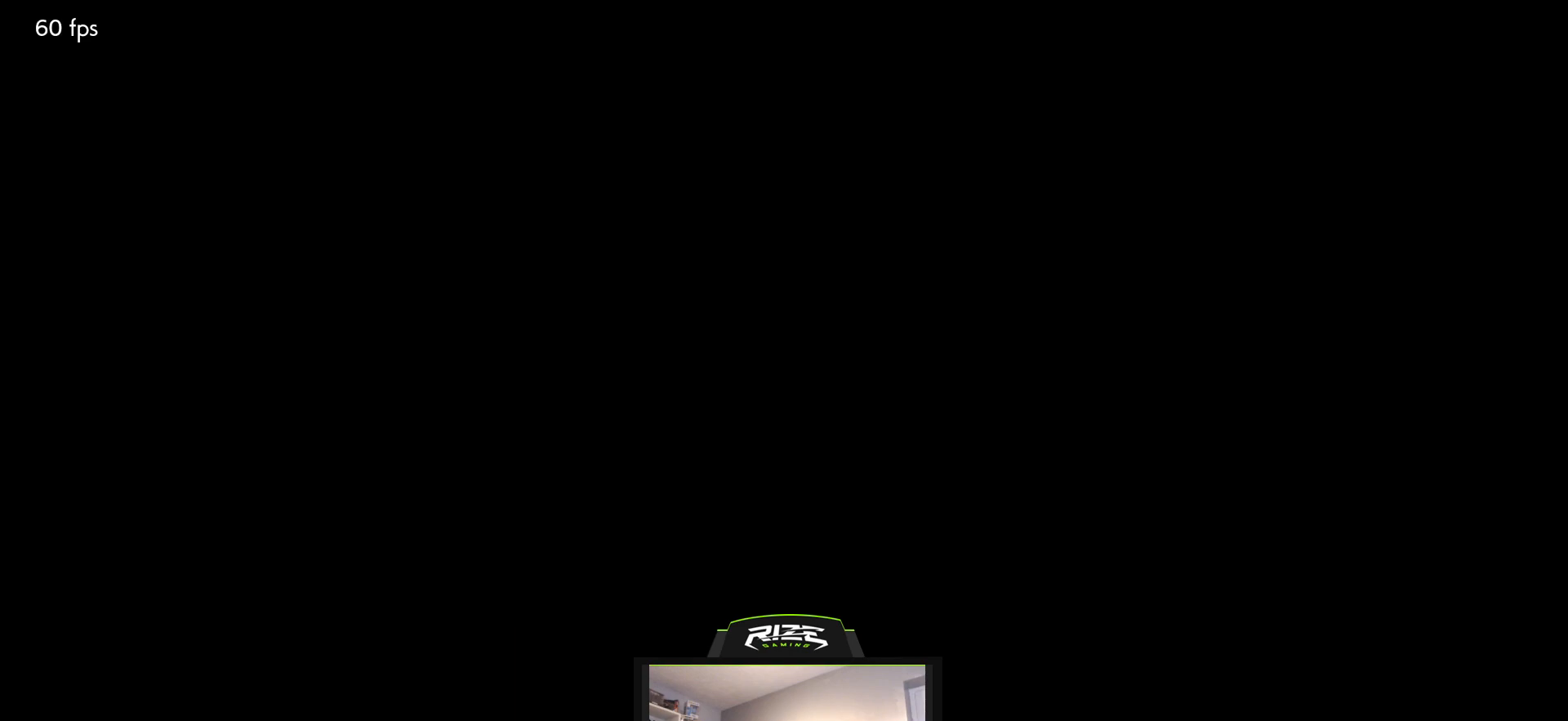
{"buttons": [], "left_stick": "center", "right_stick": "center", "events": [[83, "CROSS", "up"]]}
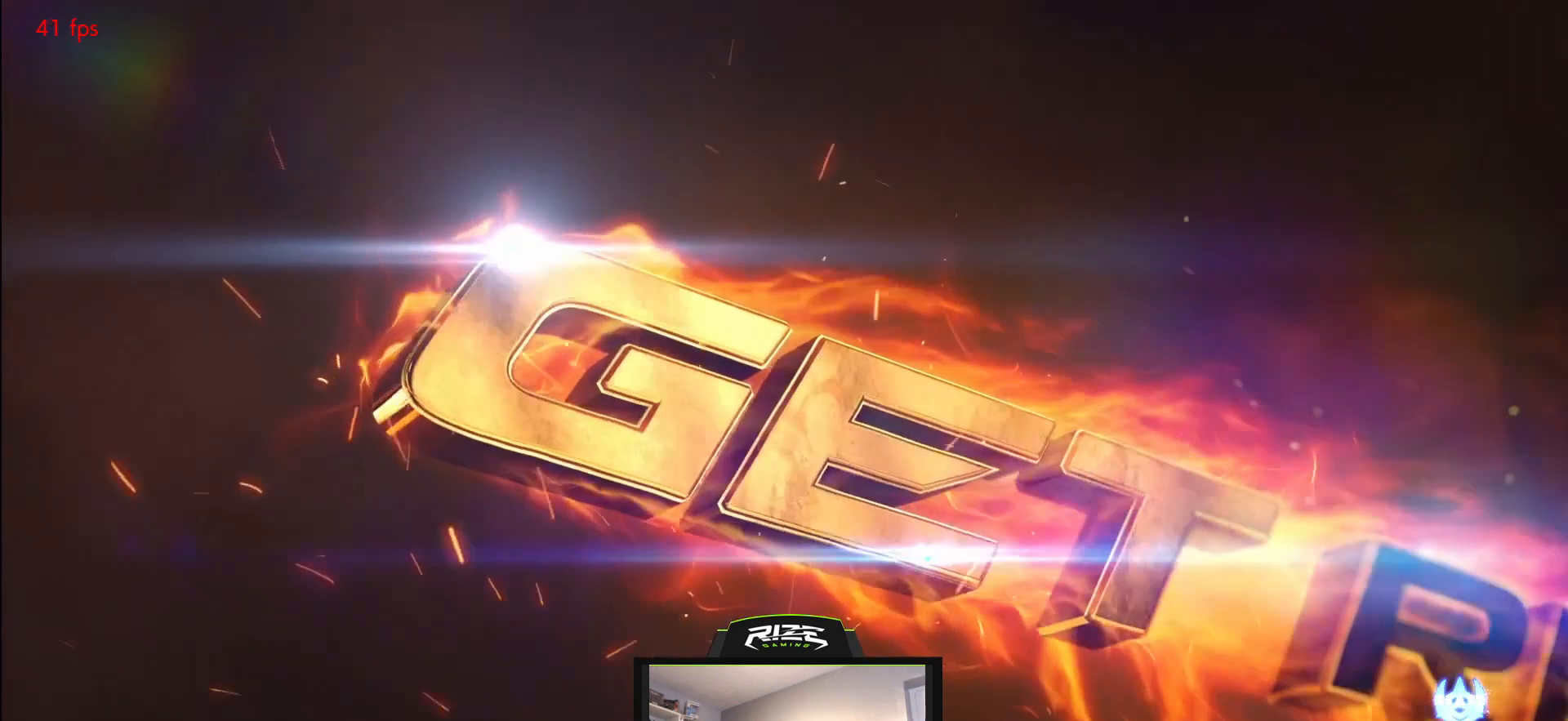
{"buttons": [], "left_stick": "center", "right_stick": "center", "events": []}
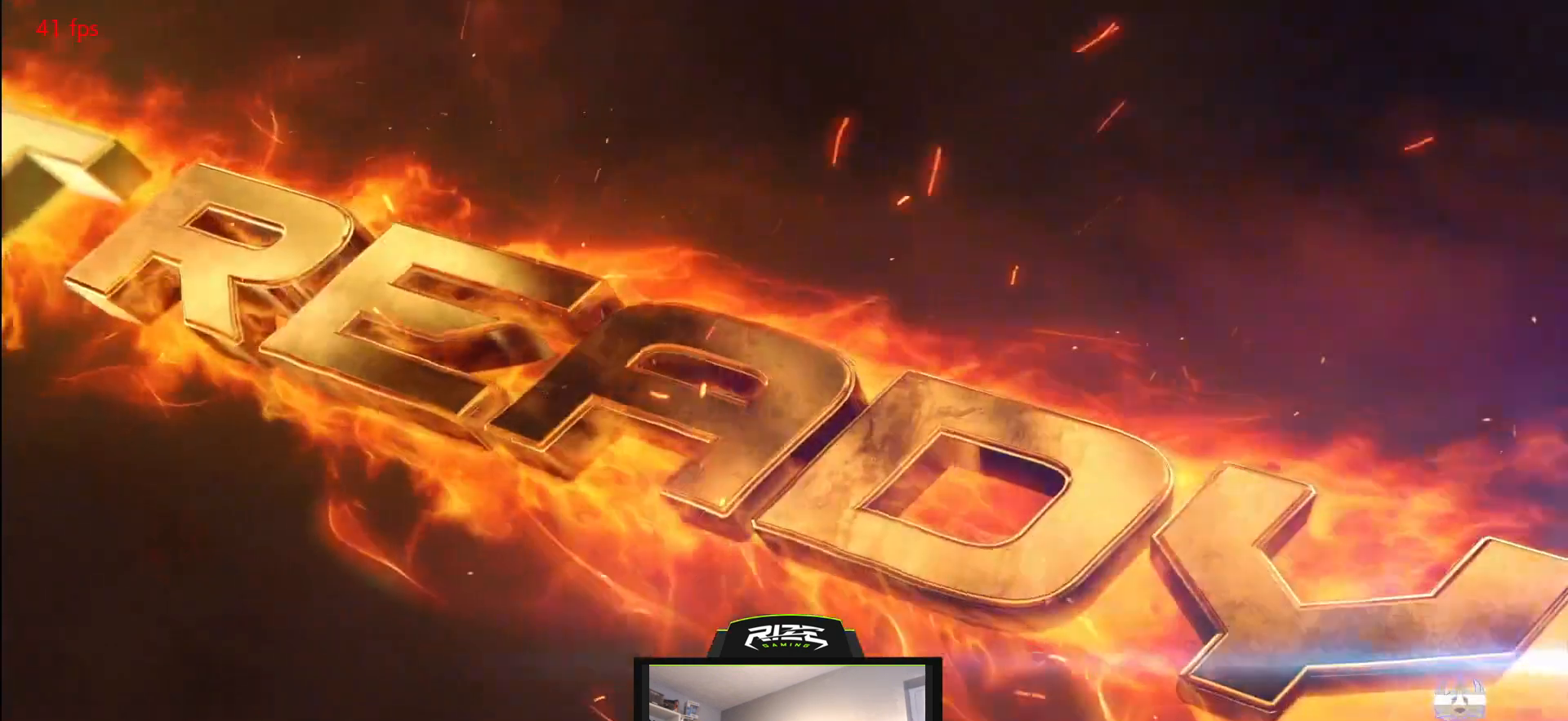
{"buttons": [], "left_stick": "center", "right_stick": "center", "events": []}
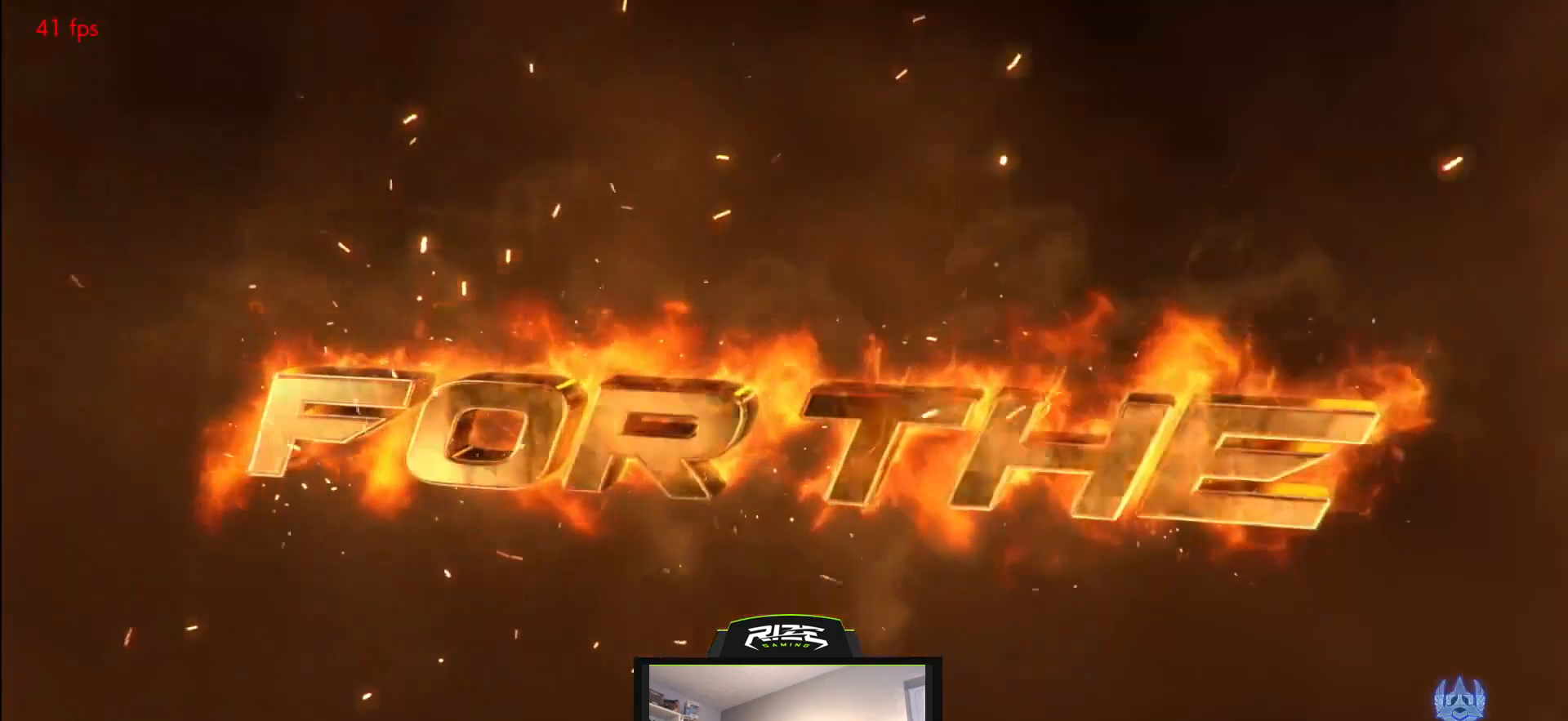
{"buttons": [], "left_stick": "center", "right_stick": "center", "events": []}
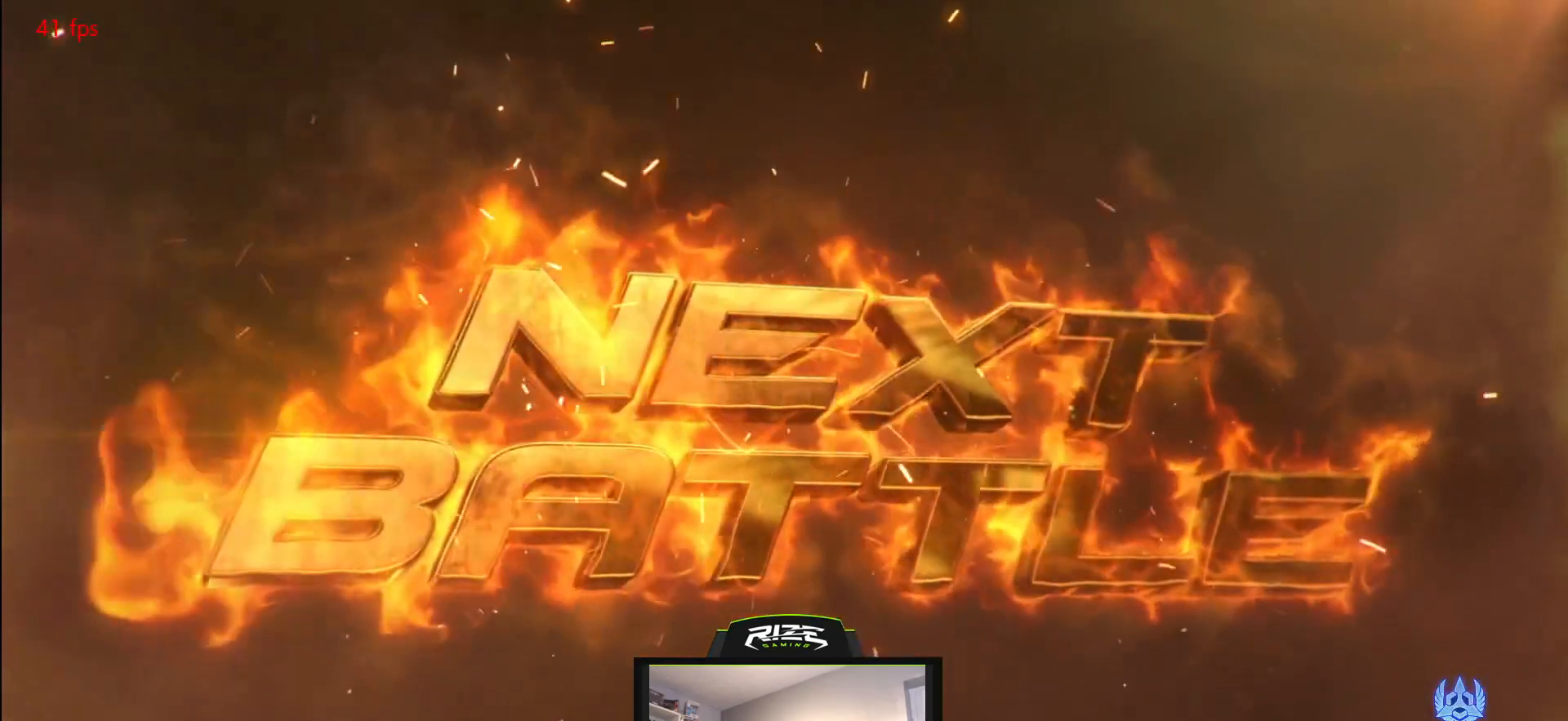
{"buttons": [], "left_stick": "center", "right_stick": "center", "events": []}
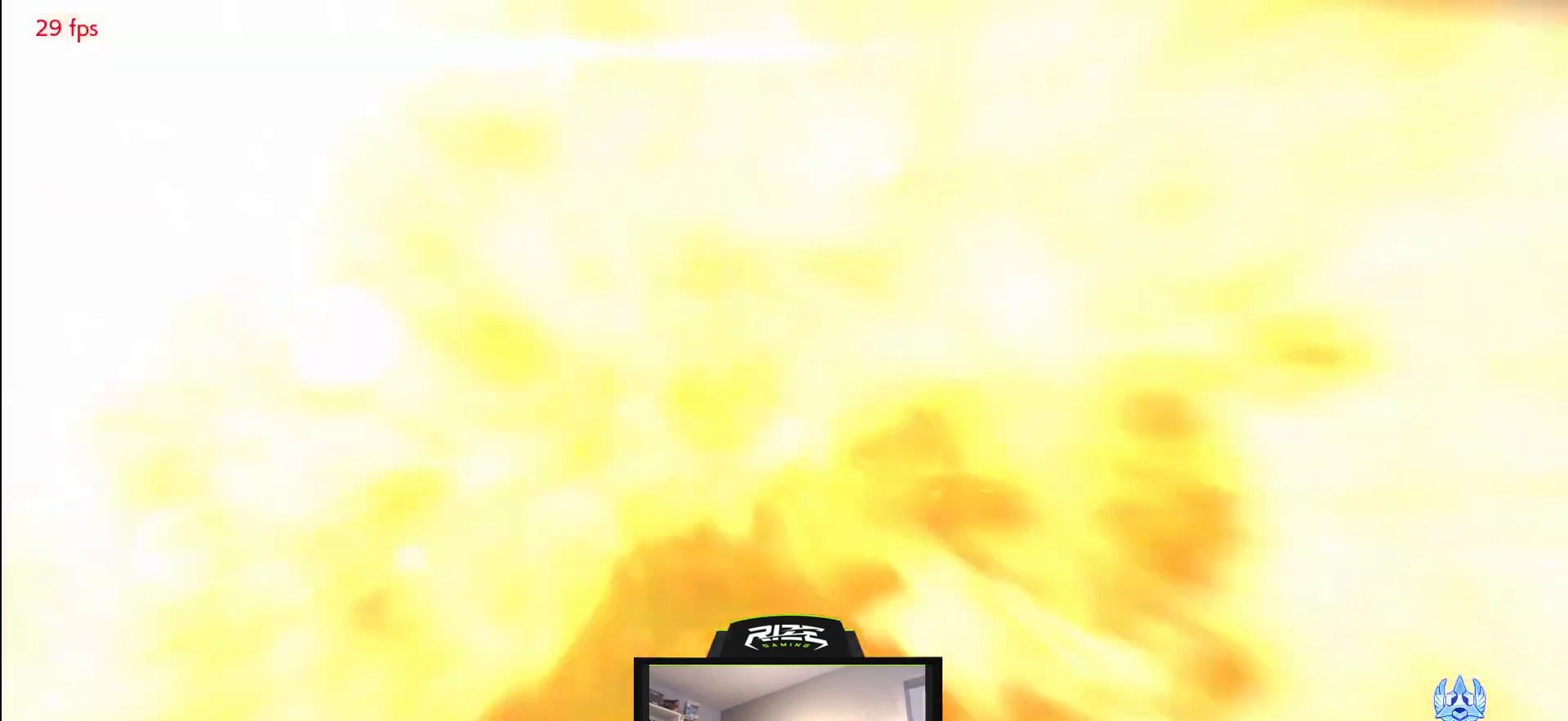
{"buttons": [], "left_stick": "center", "right_stick": "center", "events": [[67, "L1", "down"], [117, "L1", "up"]]}
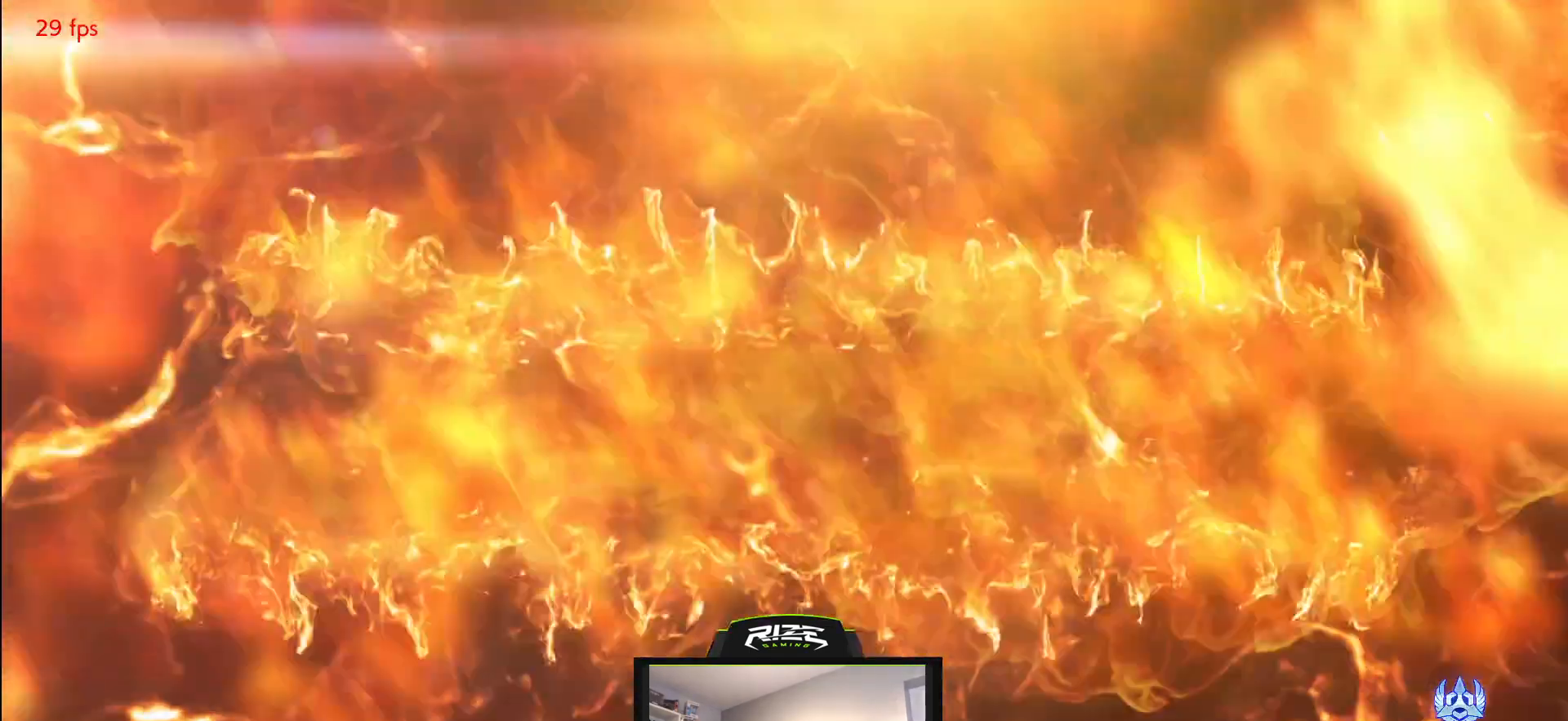
{"buttons": [], "left_stick": "center", "right_stick": "center", "events": []}
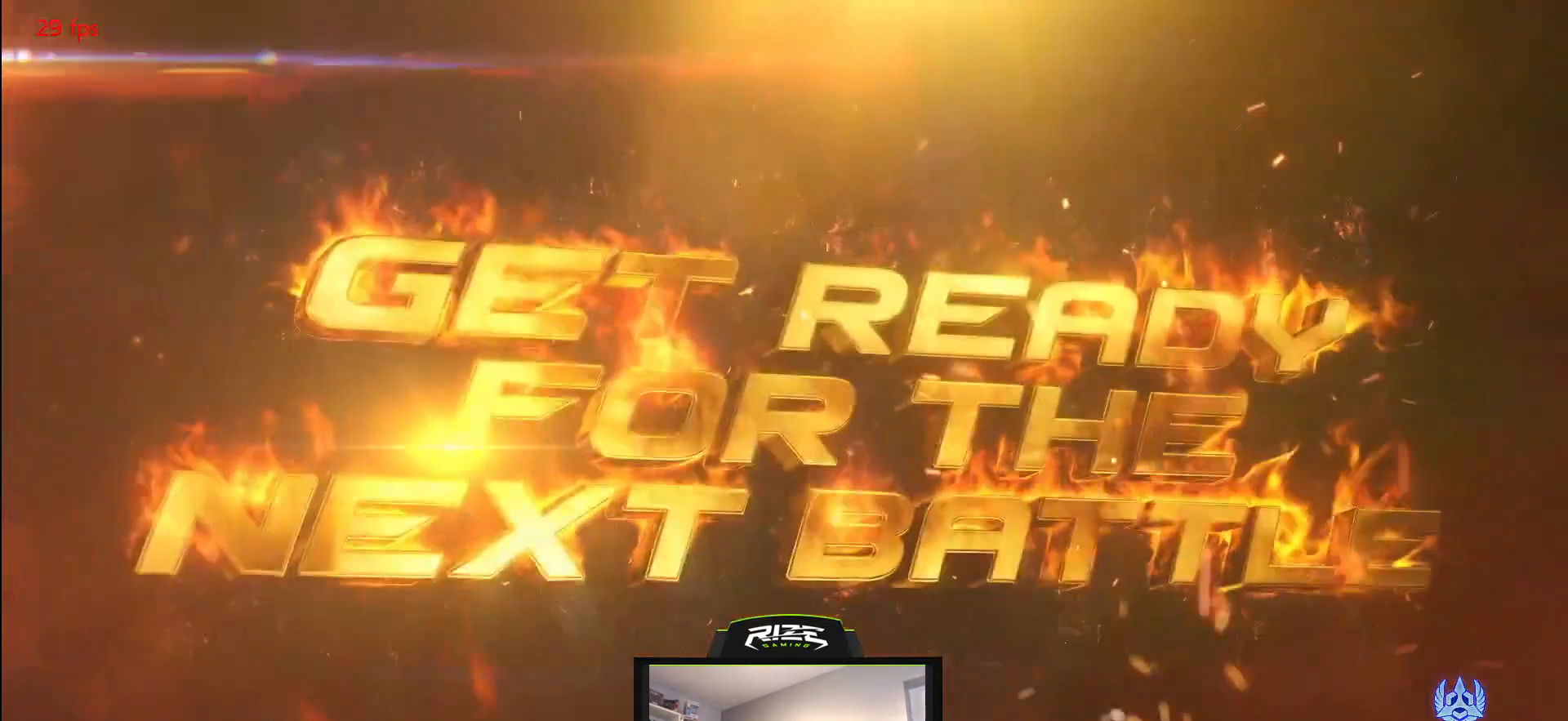
{"buttons": [], "left_stick": "center", "right_stick": "center", "events": []}
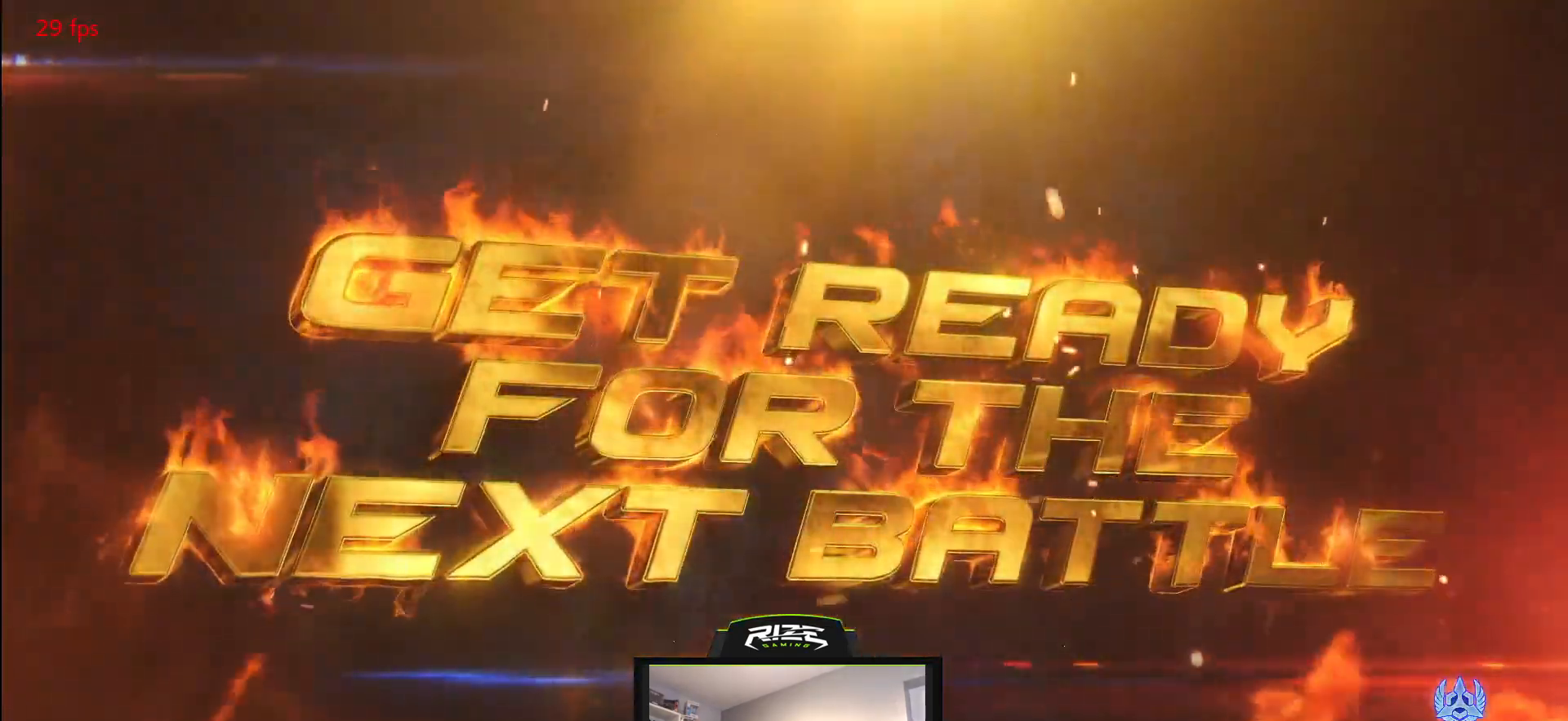
{"buttons": [], "left_stick": "center", "right_stick": "center", "events": []}
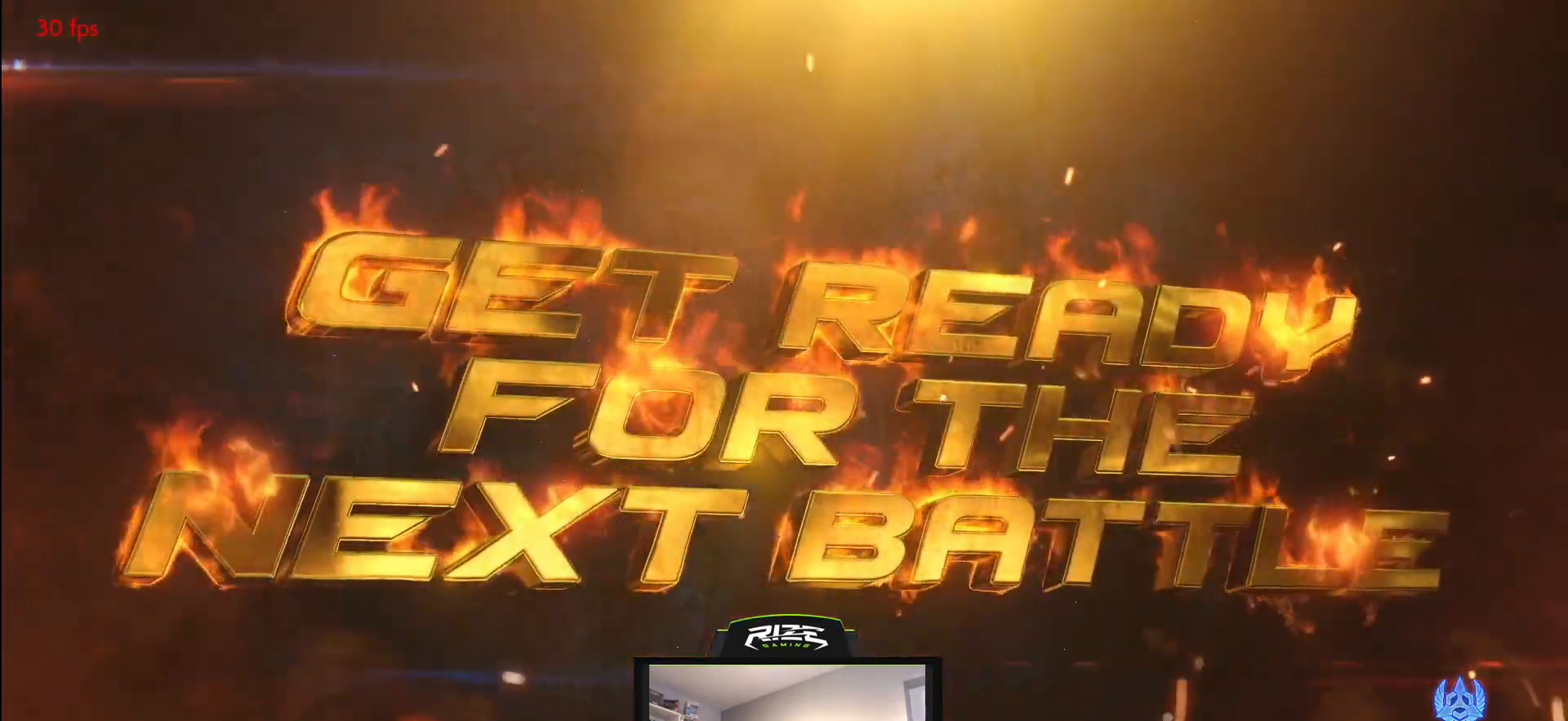
{"buttons": [], "left_stick": "center", "right_stick": "center", "events": []}
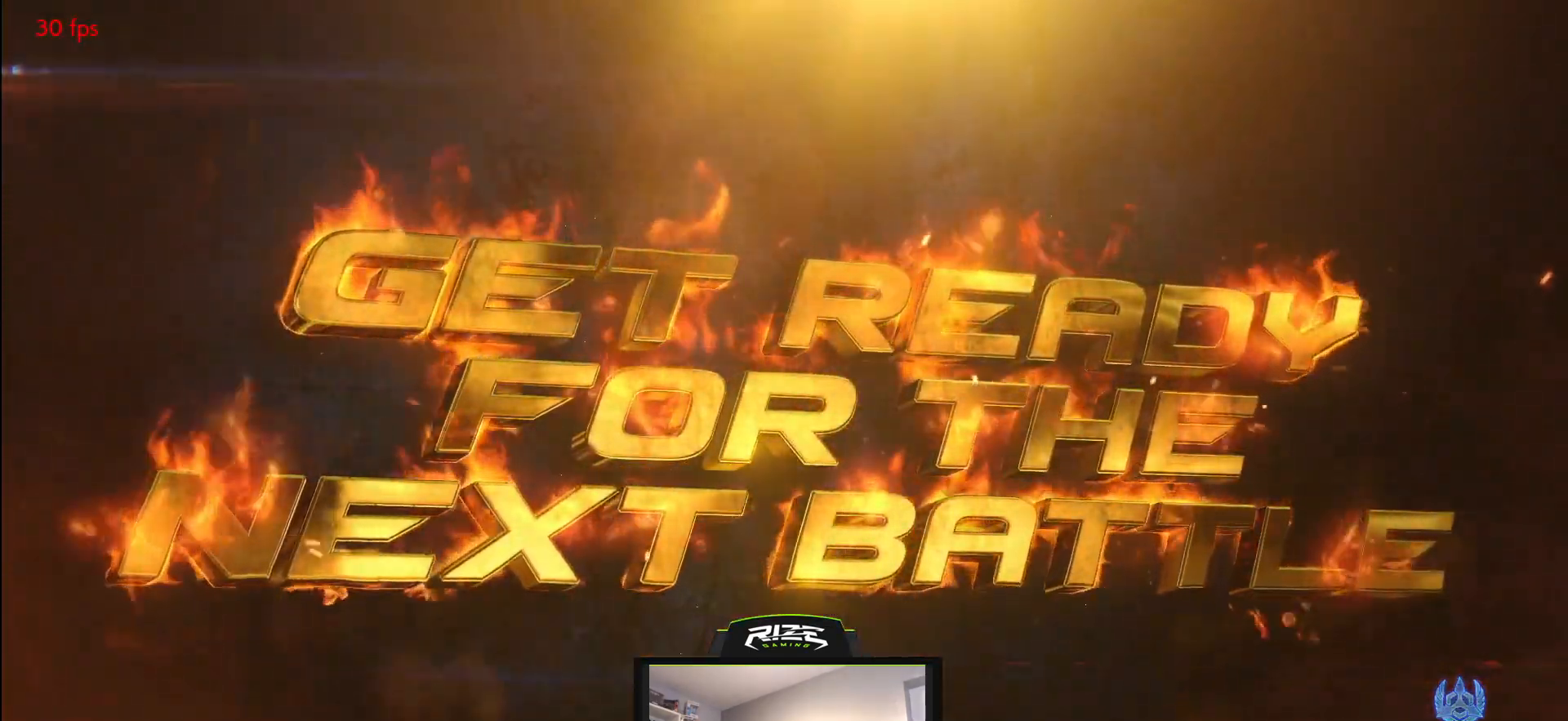
{"buttons": [], "left_stick": "center", "right_stick": "center", "events": []}
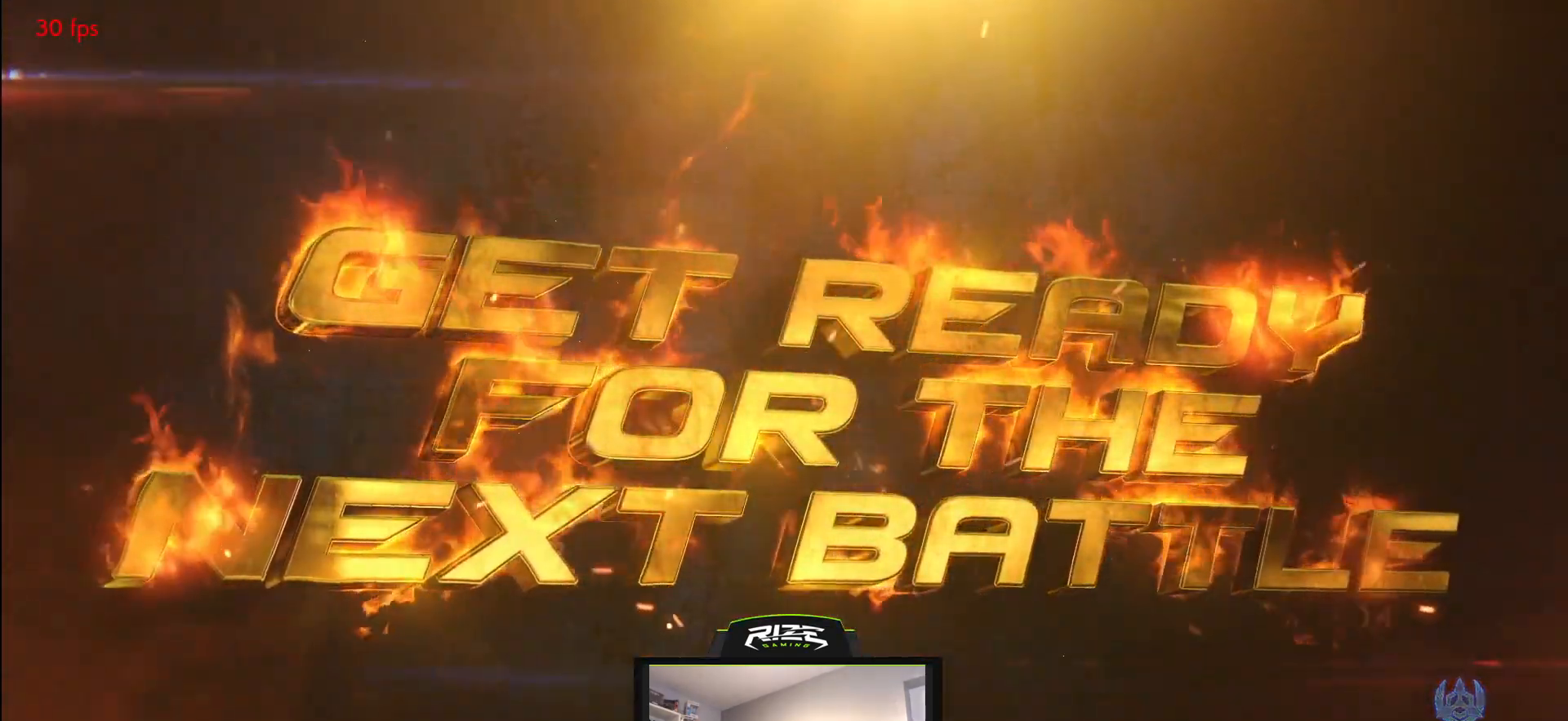
{"buttons": [], "left_stick": "center", "right_stick": "center", "events": []}
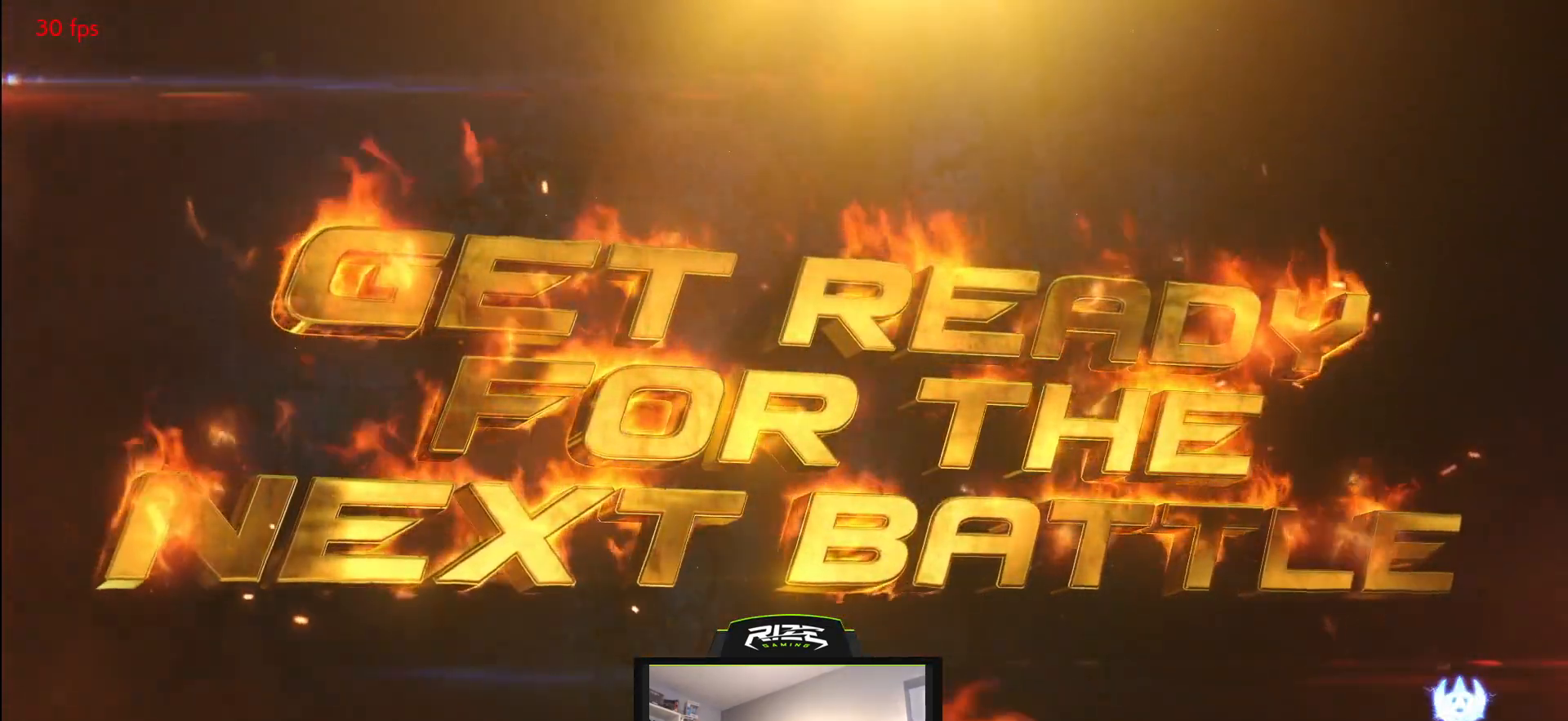
{"buttons": [], "left_stick": "center", "right_stick": "center", "events": []}
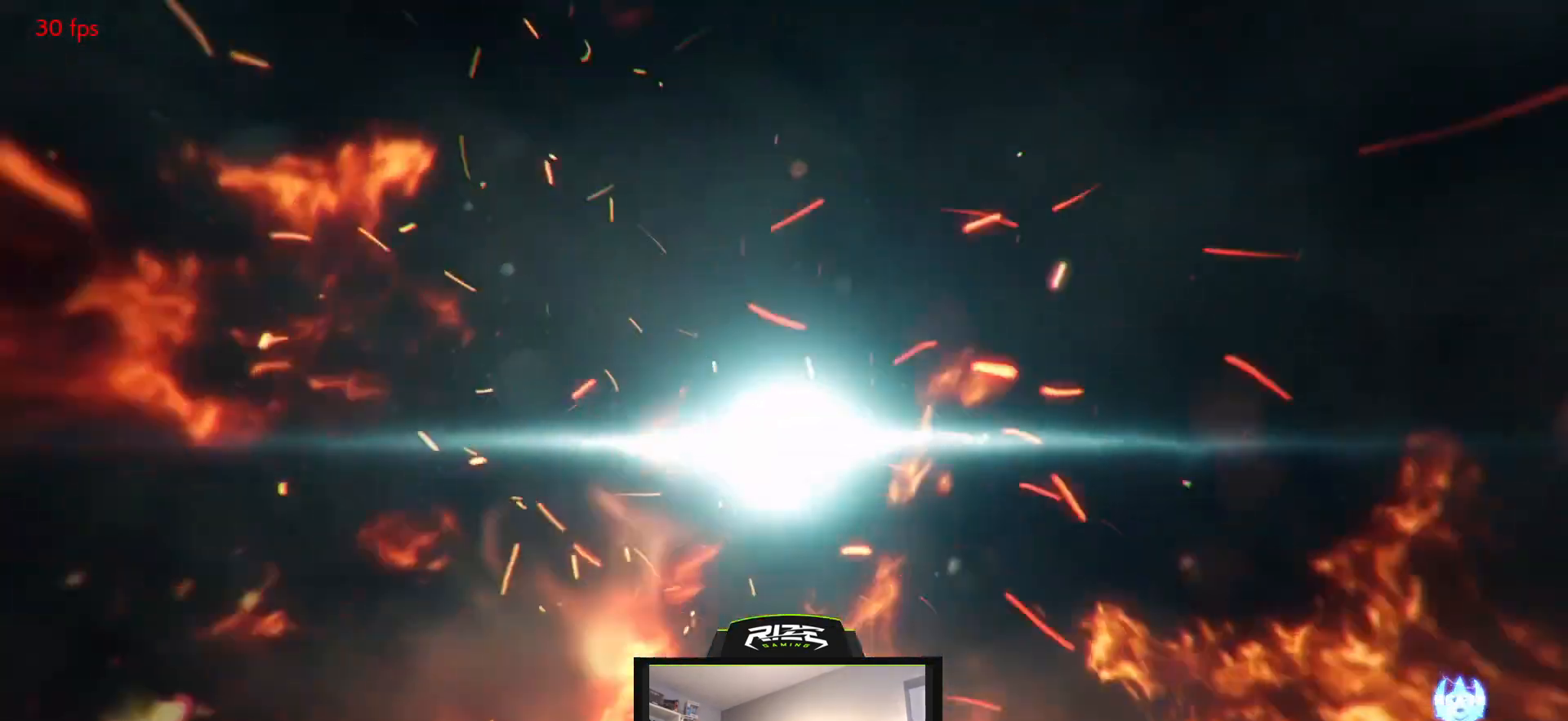
{"buttons": [], "left_stick": "center", "right_stick": "center", "events": []}
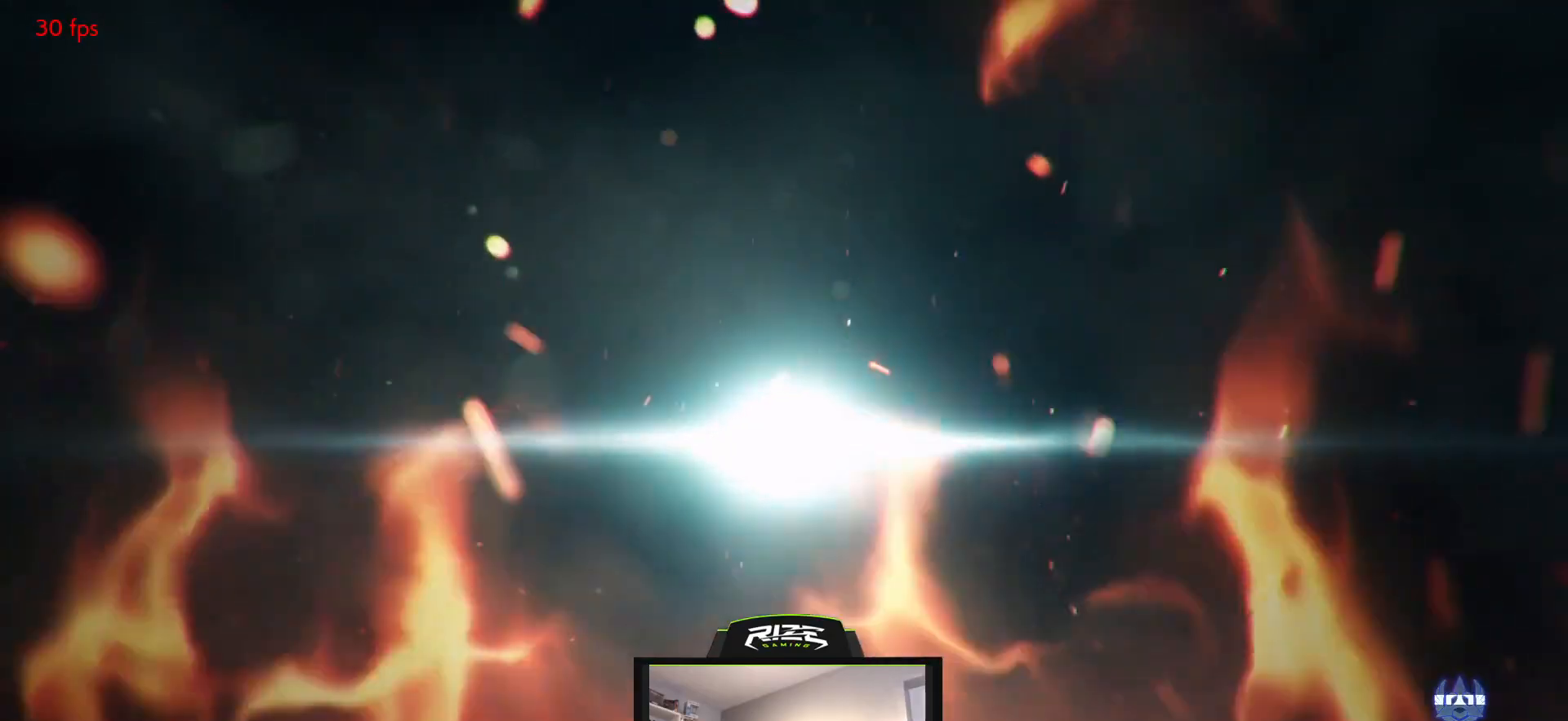
{"buttons": ["START"], "left_stick": "center", "right_stick": "center", "events": [[217, "START", "down"], [350, "START", "up"], [483, "START", "down"]]}
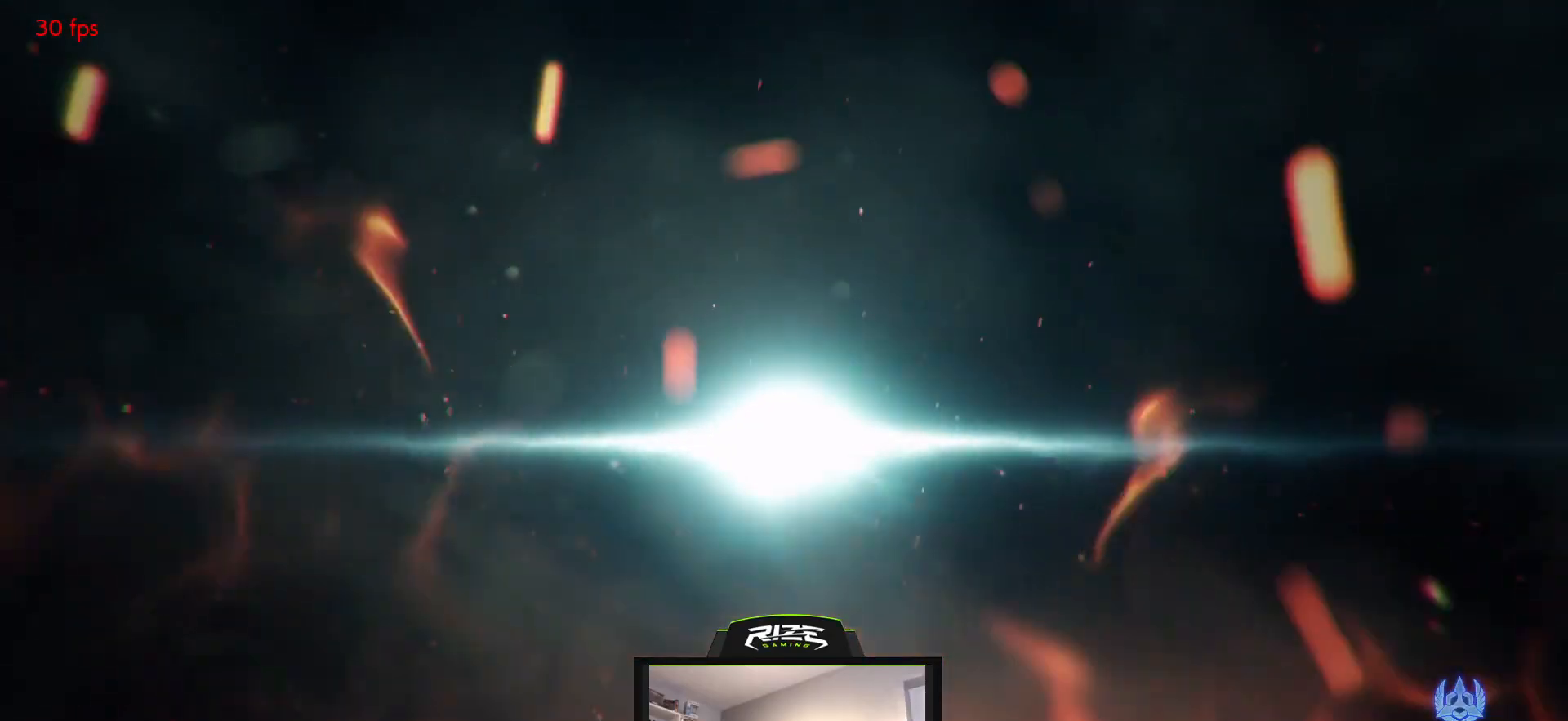
{"buttons": [], "left_stick": "center", "right_stick": "center", "events": [[83, "START", "up"], [200, "START", "down"], [283, "START", "up"], [400, "START", "down"], [500, "START", "up"]]}
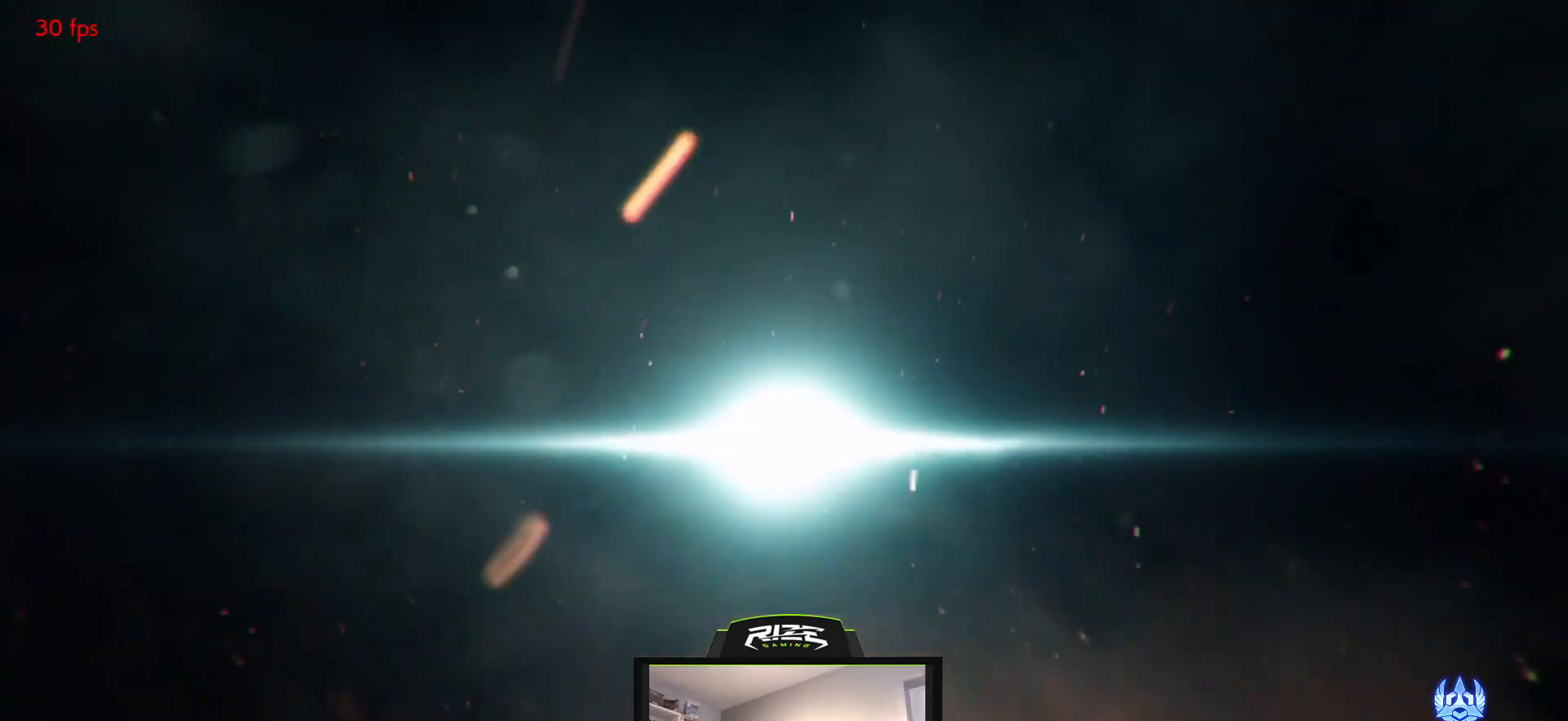
{"buttons": ["START"], "left_stick": "center", "right_stick": "center", "events": [[100, "START", "down"], [183, "START", "up"], [483, "START", "down"]]}
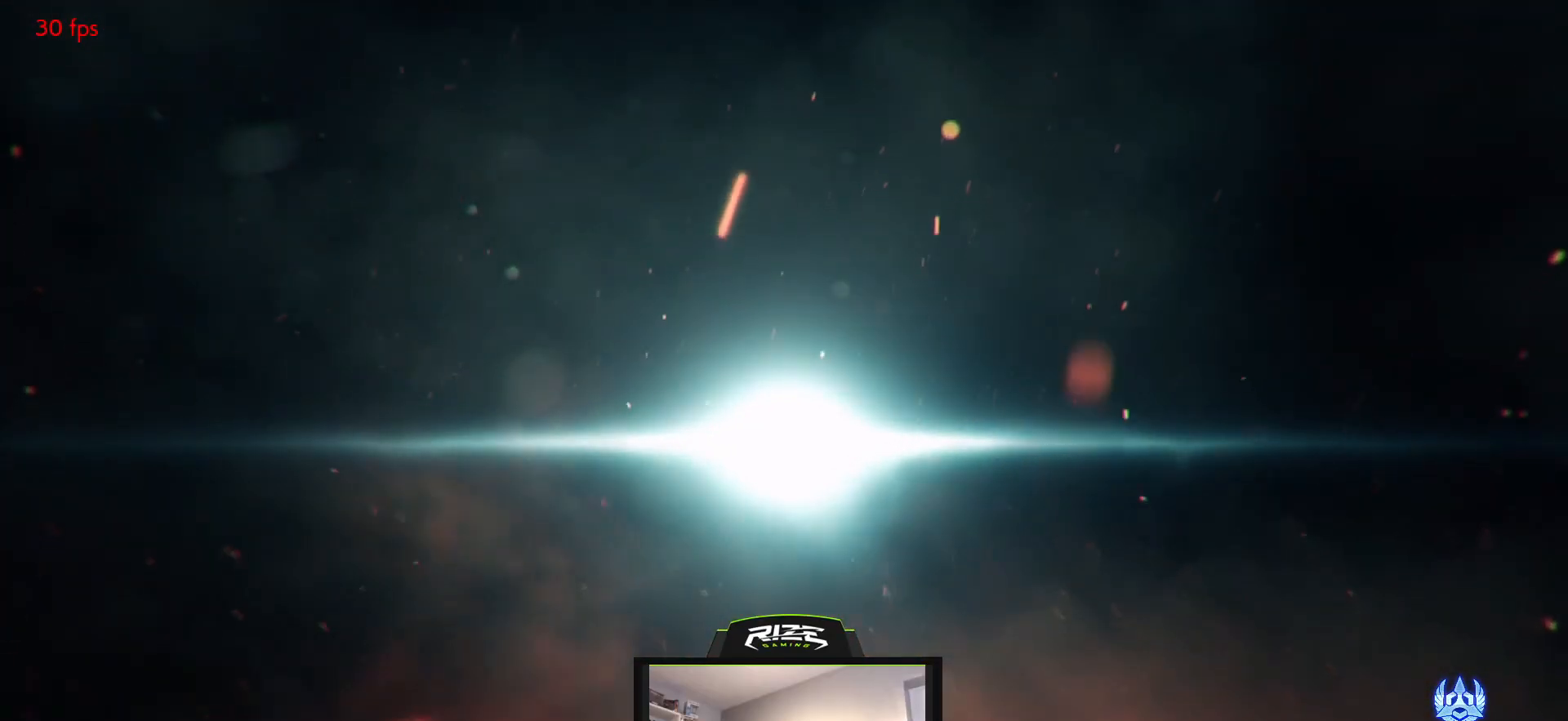
{"buttons": [], "left_stick": "center", "right_stick": "center", "events": [[50, "START", "up"], [167, "START", "down"], [233, "START", "up"], [333, "START", "down"], [433, "START", "up"]]}
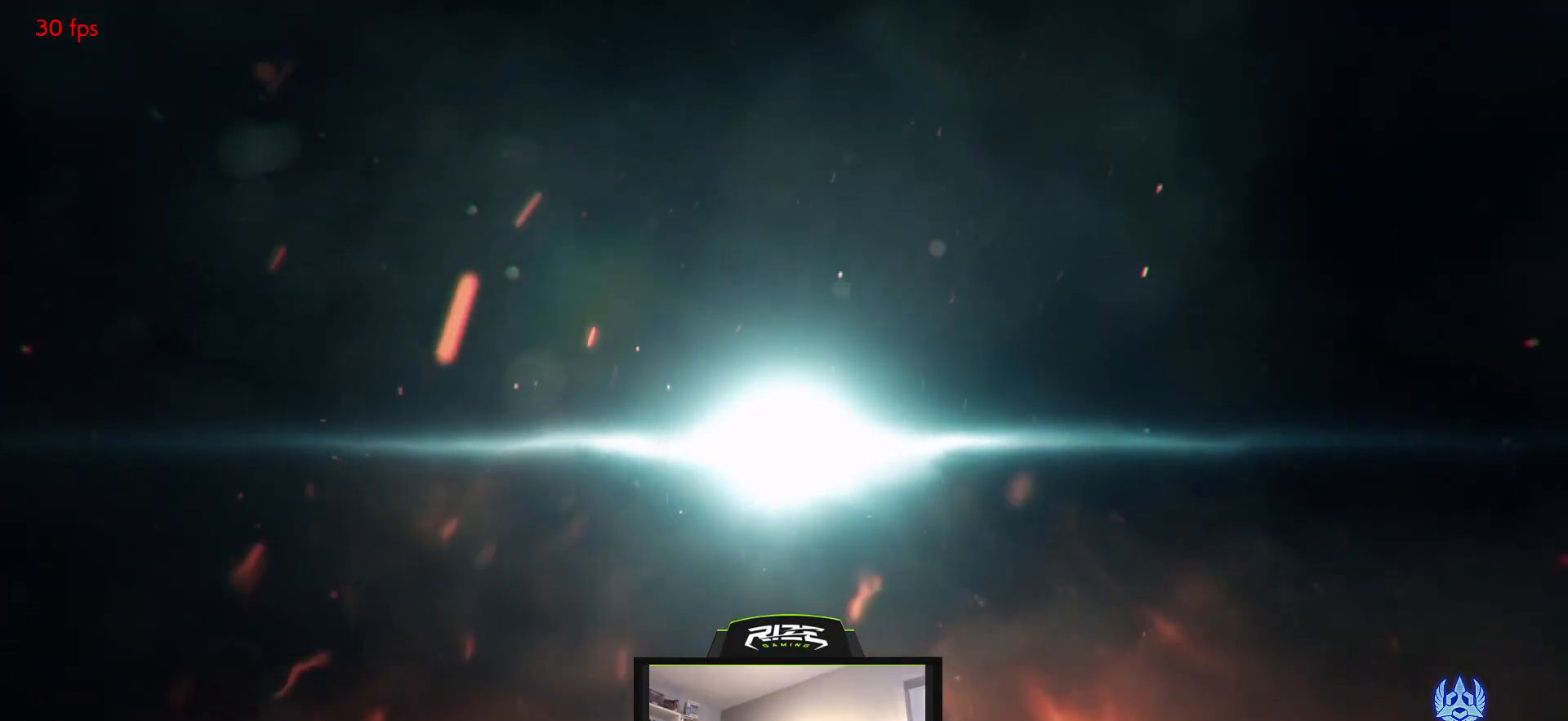
{"buttons": [], "left_stick": "center", "right_stick": "center", "events": [[17, "START", "down"], [83, "START", "up"], [183, "START", "down"], [283, "START", "up"]]}
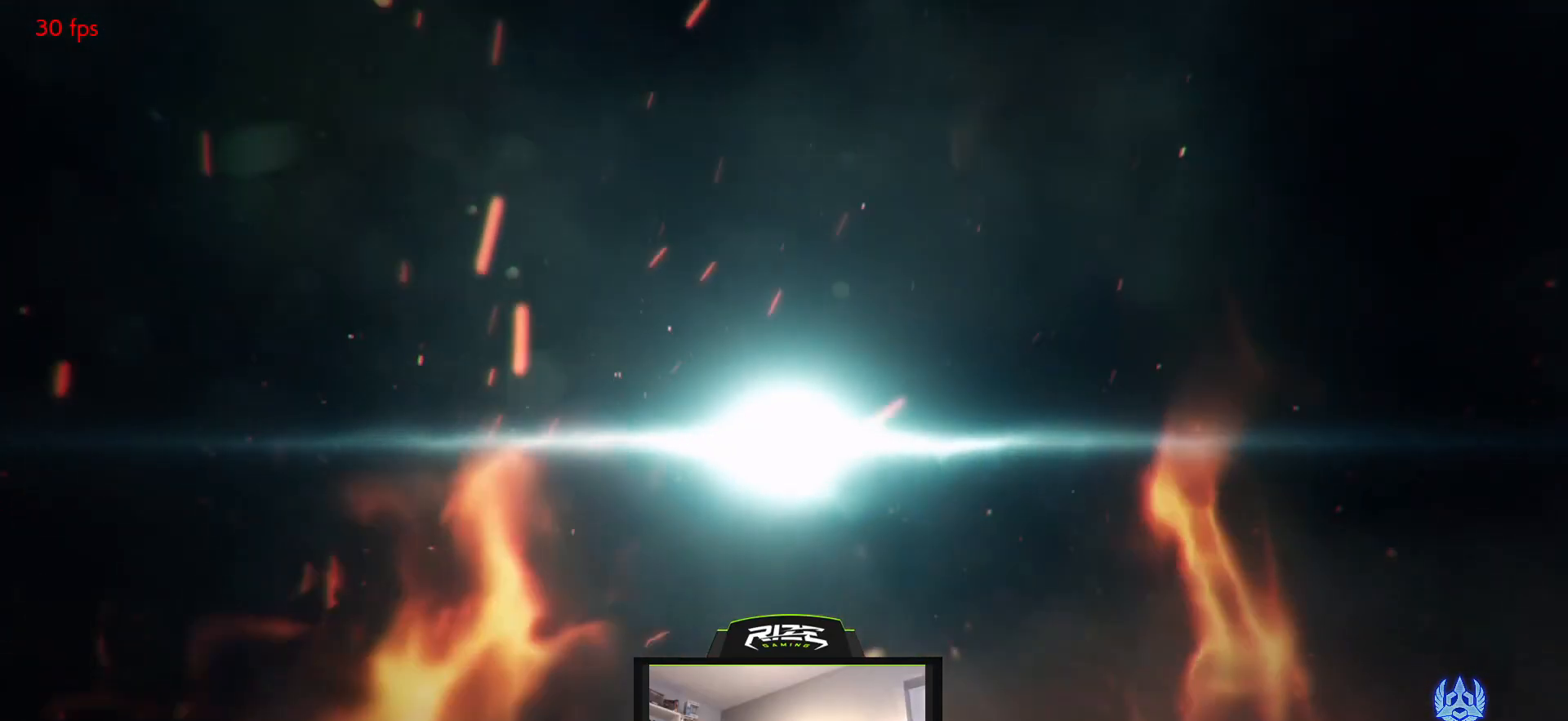
{"buttons": ["START"], "left_stick": "center", "right_stick": "center", "events": [[50, "START", "down"], [167, "START", "up"], [267, "START", "down"], [350, "START", "up"], [467, "START", "down"]]}
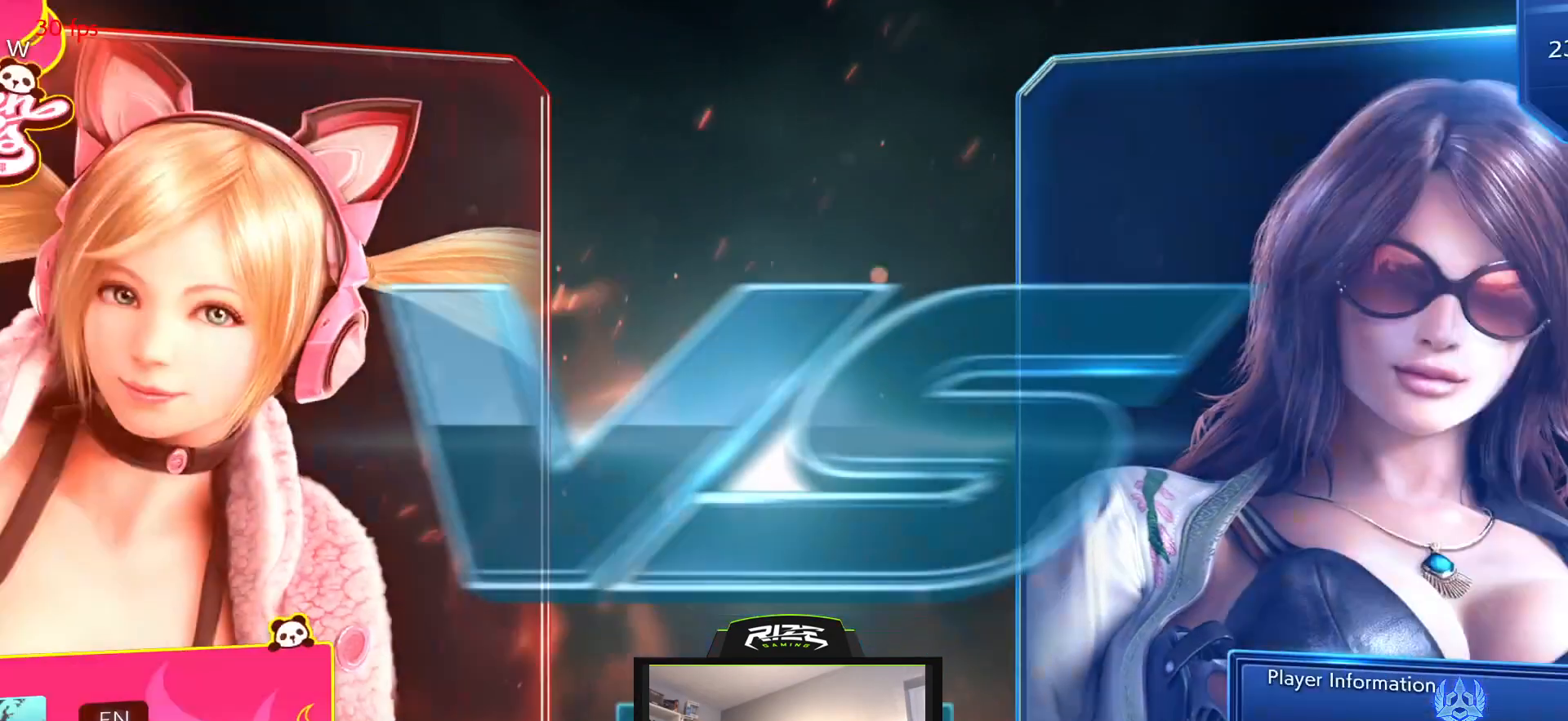
{"buttons": [], "left_stick": "center", "right_stick": "center", "events": [[50, "START", "up"], [150, "START", "down"], [250, "START", "up"], [333, "START", "down"], [433, "START", "up"]]}
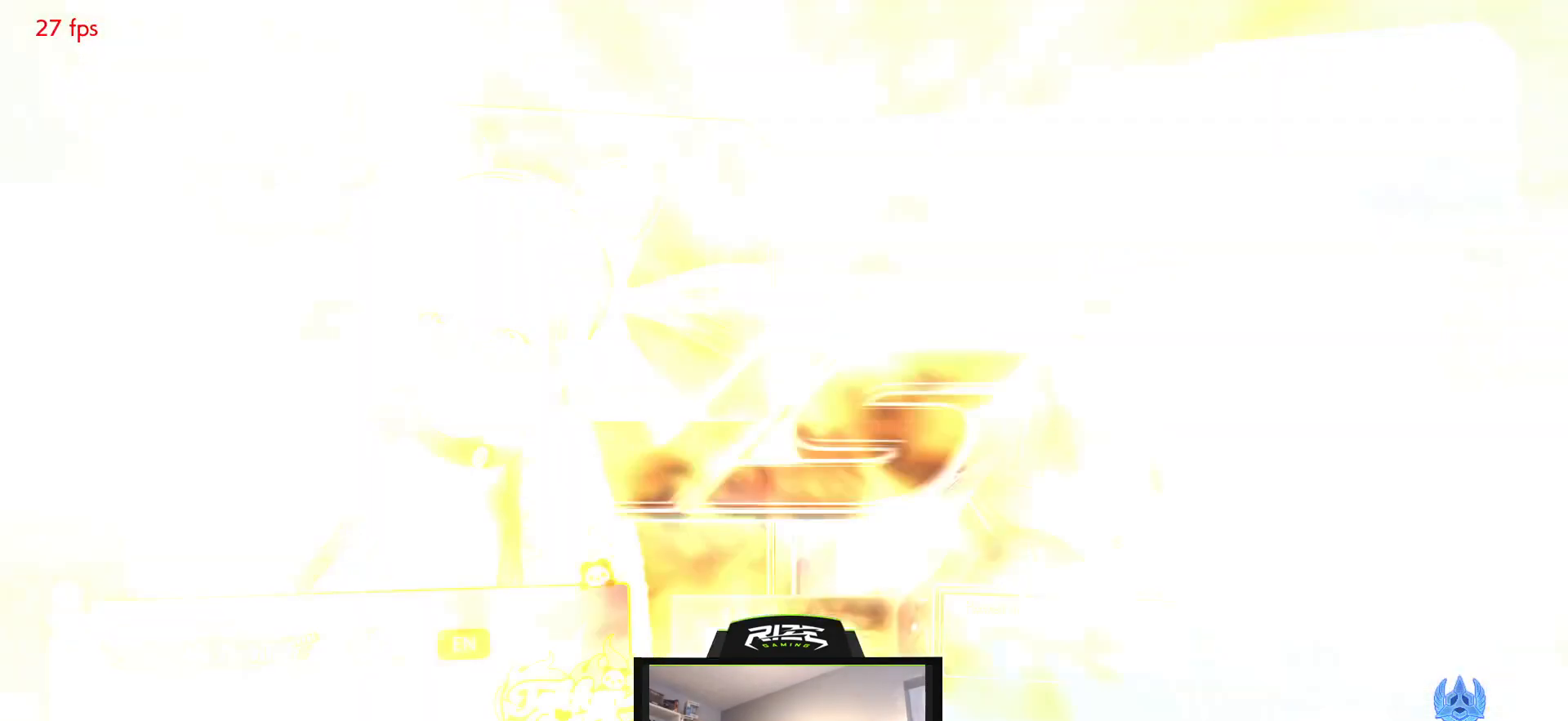
{"buttons": [], "left_stick": "center", "right_stick": "center", "events": [[17, "START", "down"], [117, "START", "up"], [217, "START", "down"], [300, "START", "up"], [383, "START", "down"], [467, "START", "up"]]}
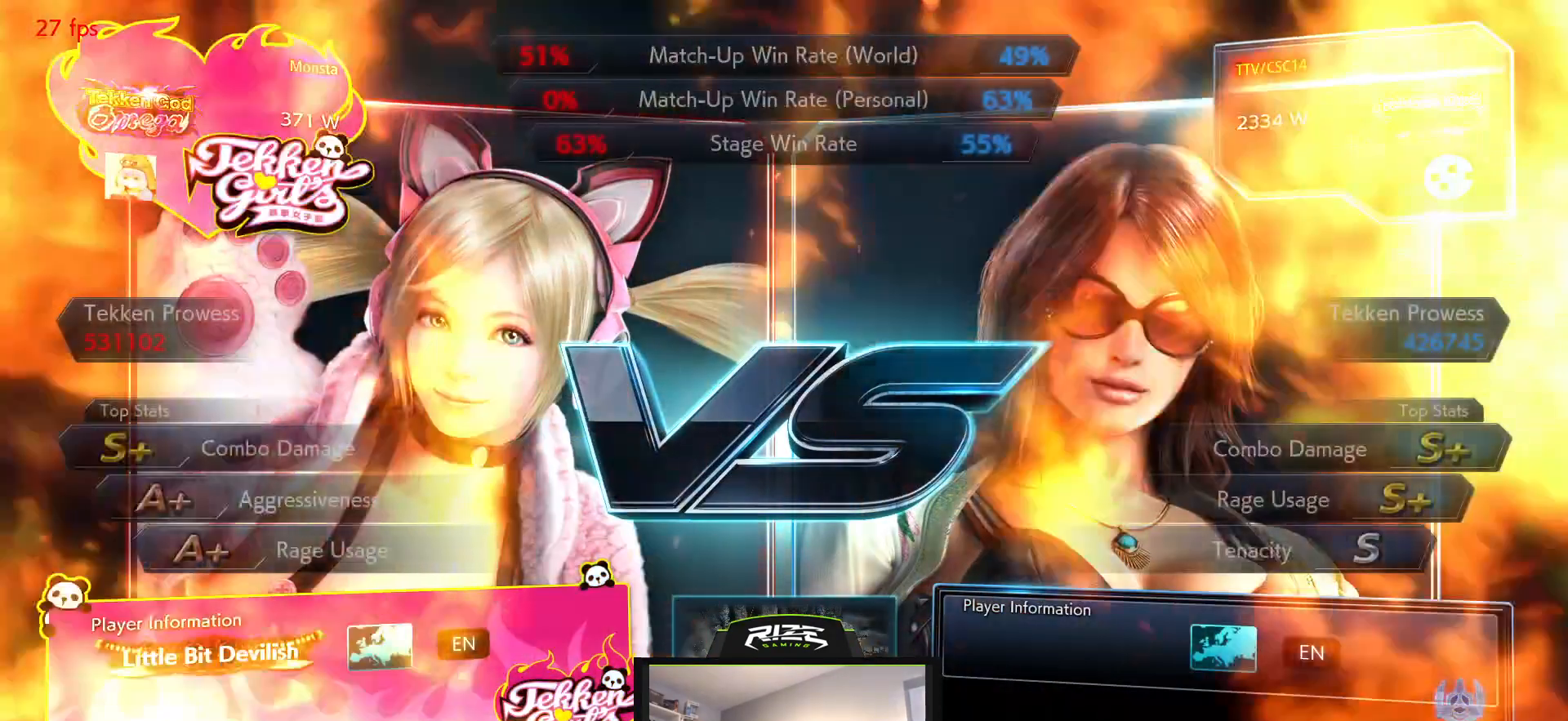
{"buttons": ["START"], "left_stick": "center", "right_stick": "center", "events": [[50, "START", "down"], [167, "START", "up"], [267, "START", "down"], [350, "START", "up"], [450, "START", "down"]]}
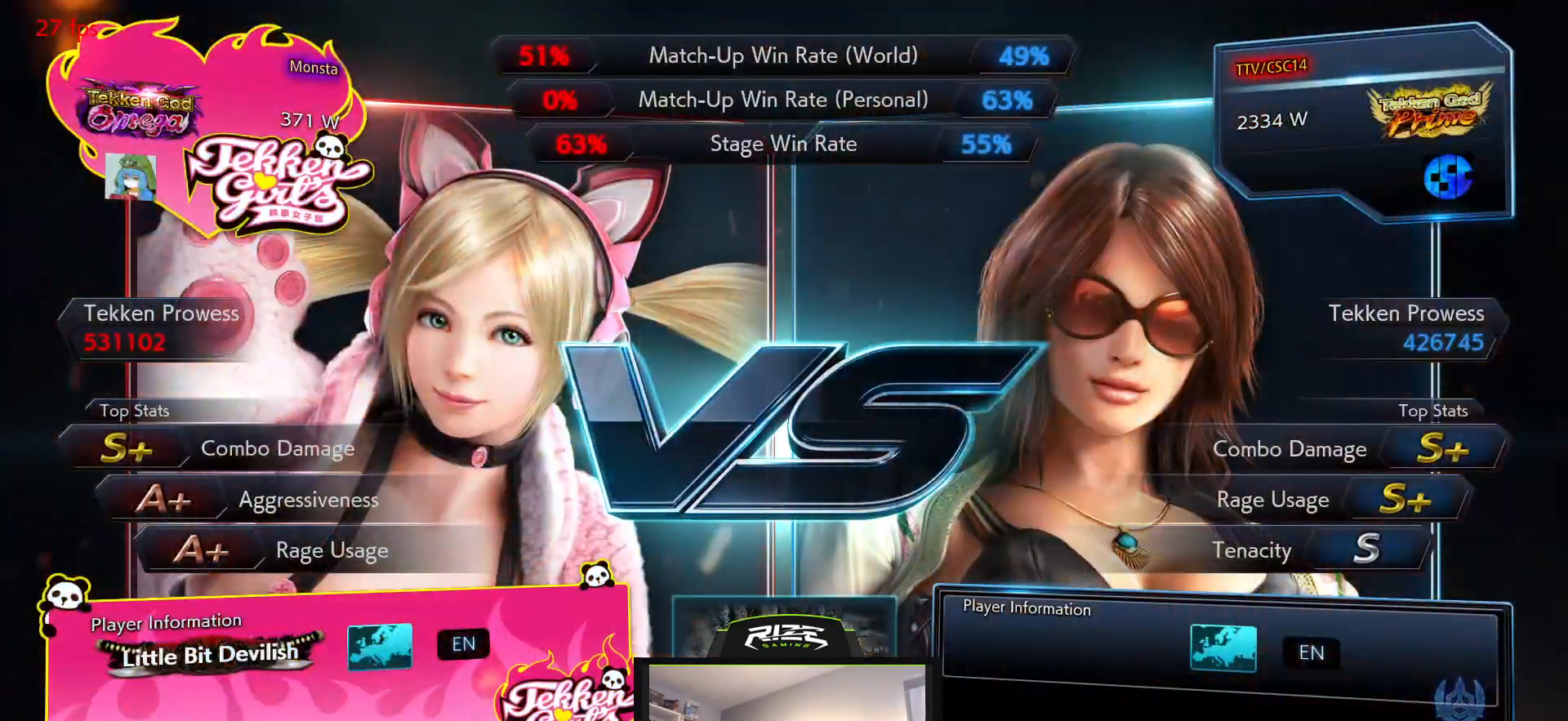
{"buttons": ["START"], "left_stick": "center", "right_stick": "center", "events": [[50, "START", "up"], [133, "START", "down"], [233, "START", "up"], [317, "START", "down"], [417, "START", "up"], [500, "START", "down"]]}
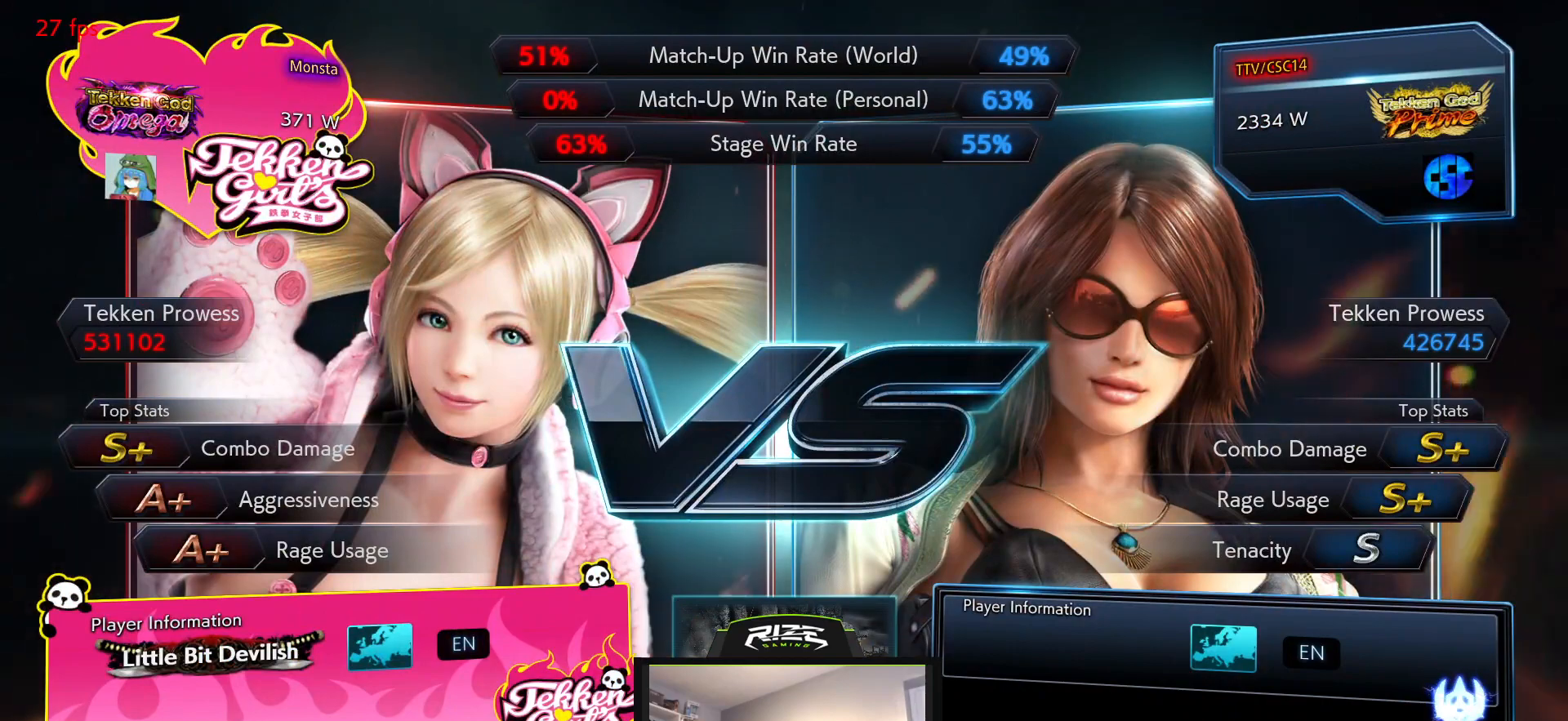
{"buttons": [], "left_stick": "center", "right_stick": "center", "events": [[83, "START", "up"], [183, "START", "down"], [283, "START", "up"], [367, "START", "down"], [450, "START", "up"]]}
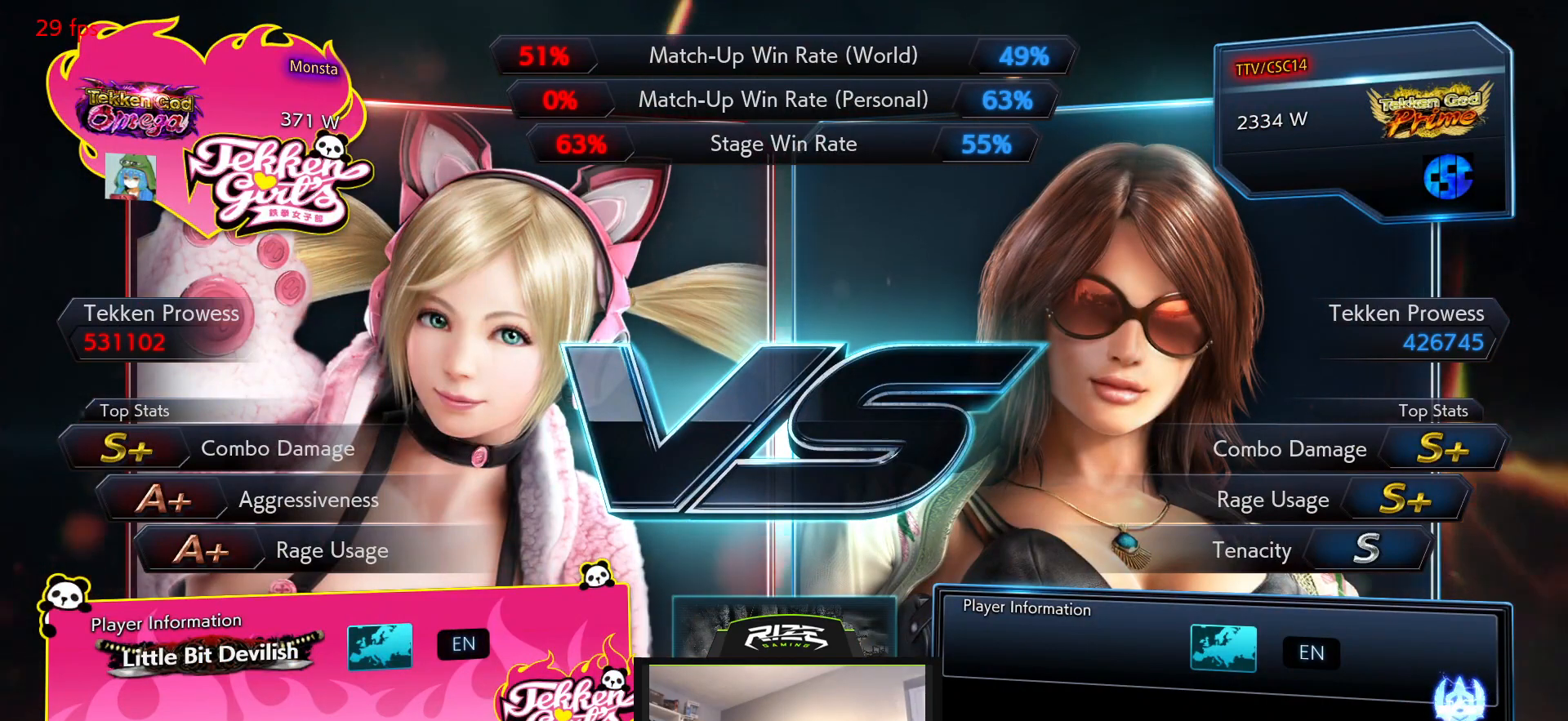
{"buttons": ["START"], "left_stick": "center", "right_stick": "center", "events": [[50, "START", "down"], [150, "START", "up"], [250, "START", "down"], [333, "START", "up"], [433, "START", "down"]]}
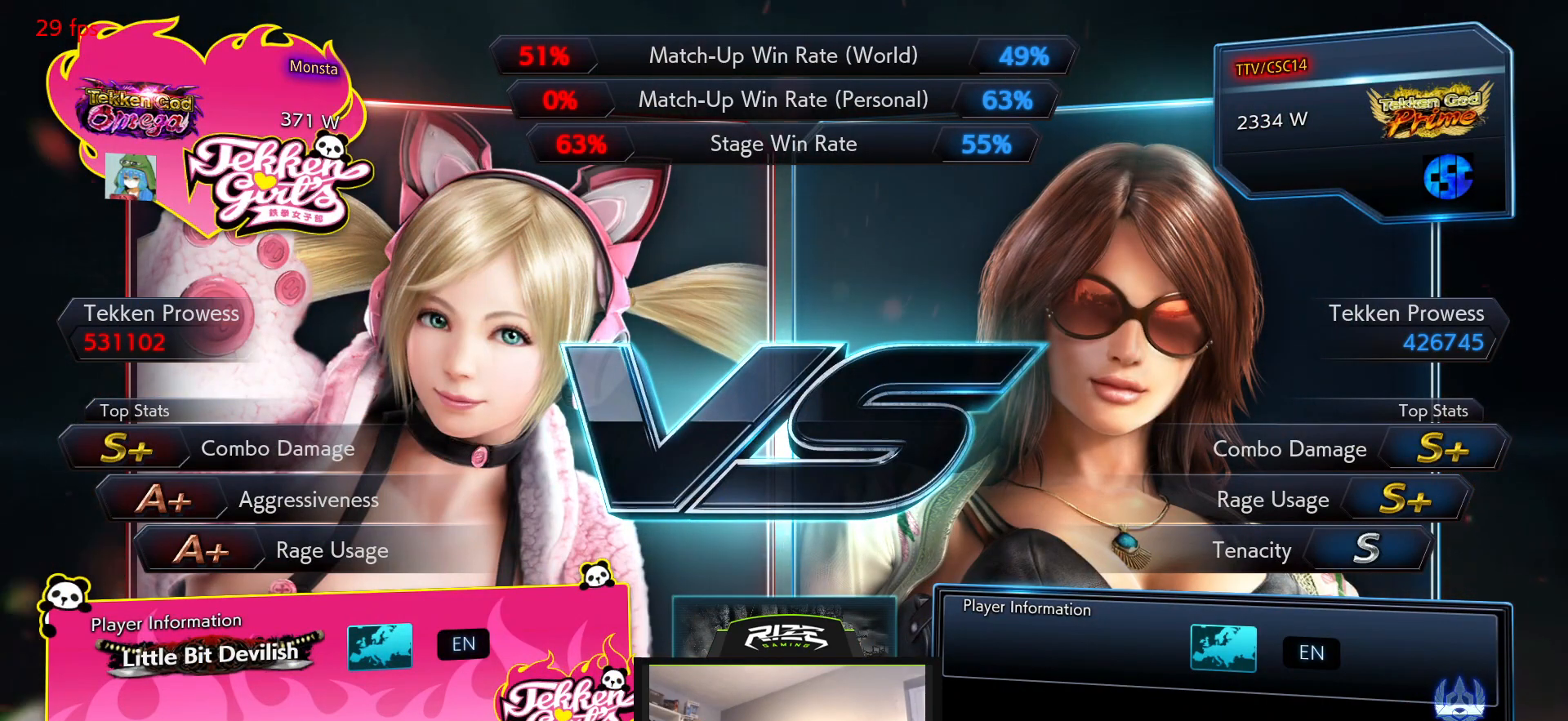
{"buttons": [], "left_stick": "center", "right_stick": "center", "events": [[17, "START", "up"], [233, "START", "down"], [350, "START", "up"]]}
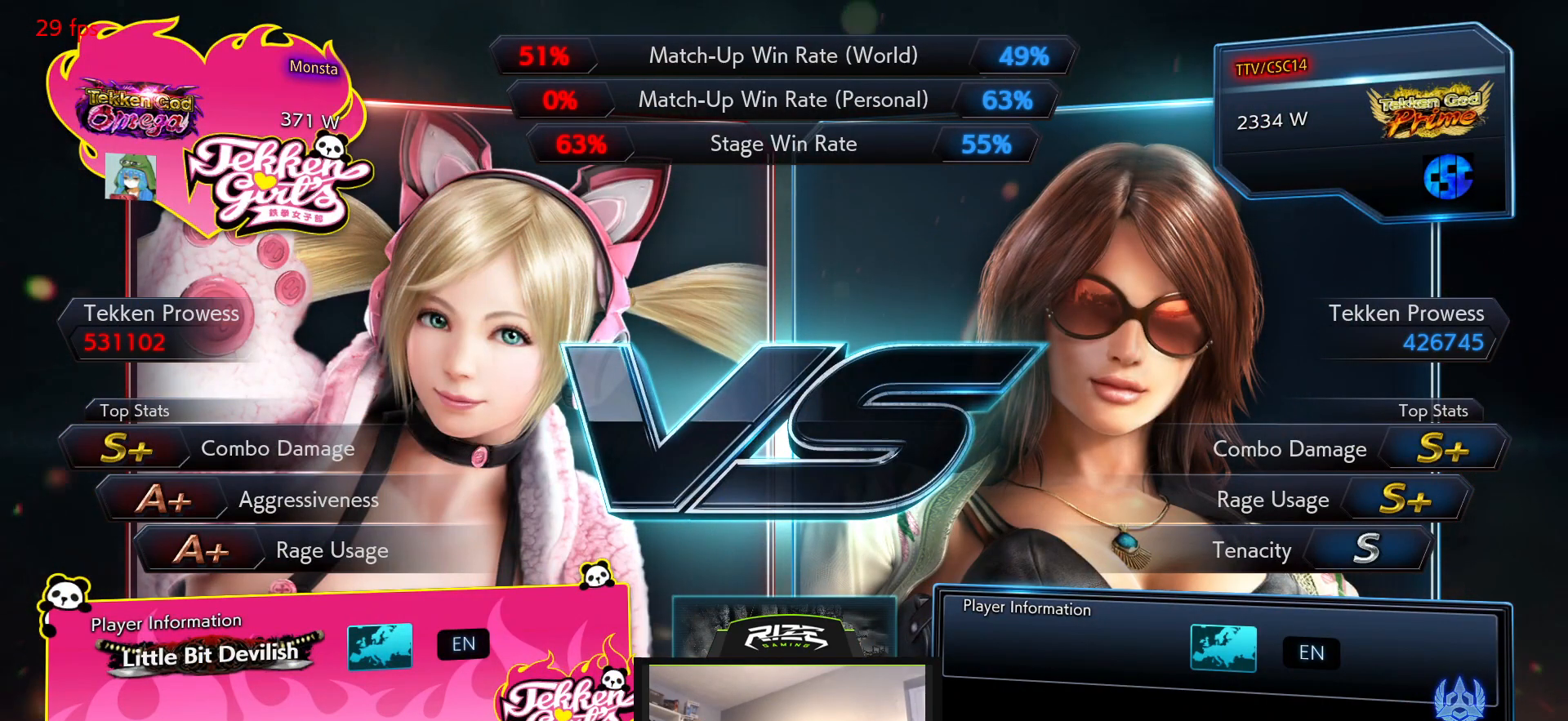
{"buttons": [], "left_stick": "center", "right_stick": "center", "events": []}